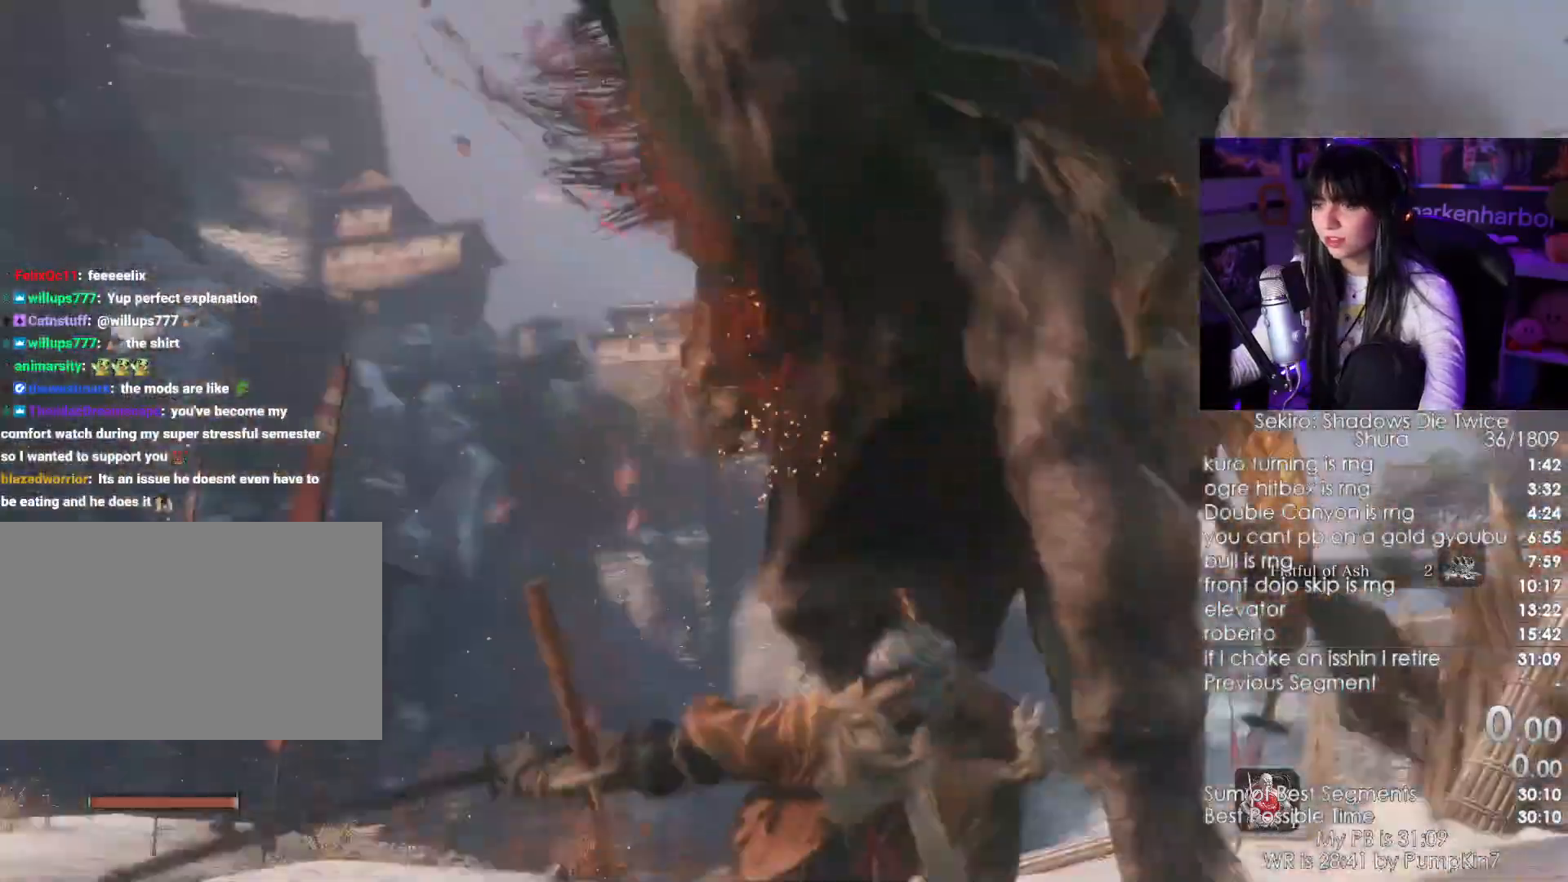
Gameplay with keyboard and mouse; each line is a JSON object with the keys and mouse buttons held at the frame after it. "events" lists presses ("down") and releases ("up") of "1", "2", "3", "4", "5", "a", "alt", "c", "caps_lock", "ctrl", "d", "e", "f", "g", "q", "r", "s", "shift", "space", "t", "tab", "v", "w", "x", "z", "mouse_left", "mouse_wheel" and "mouse_right" between this image and that frame as [ms after this image, input, new state], when the widget could be followed in between. "mouse_left", "mouse_wheel", "mouse_right" = the "left", "wheel", "right" buttons of the "mouse" list. No other keys are recorded. "wheel" means that the mouse wheel is clicked or scrolled. Not read: mouse_move.
{"keys": ["shift", "w"], "mouse": [], "events": [[483, "shift", "down"]]}
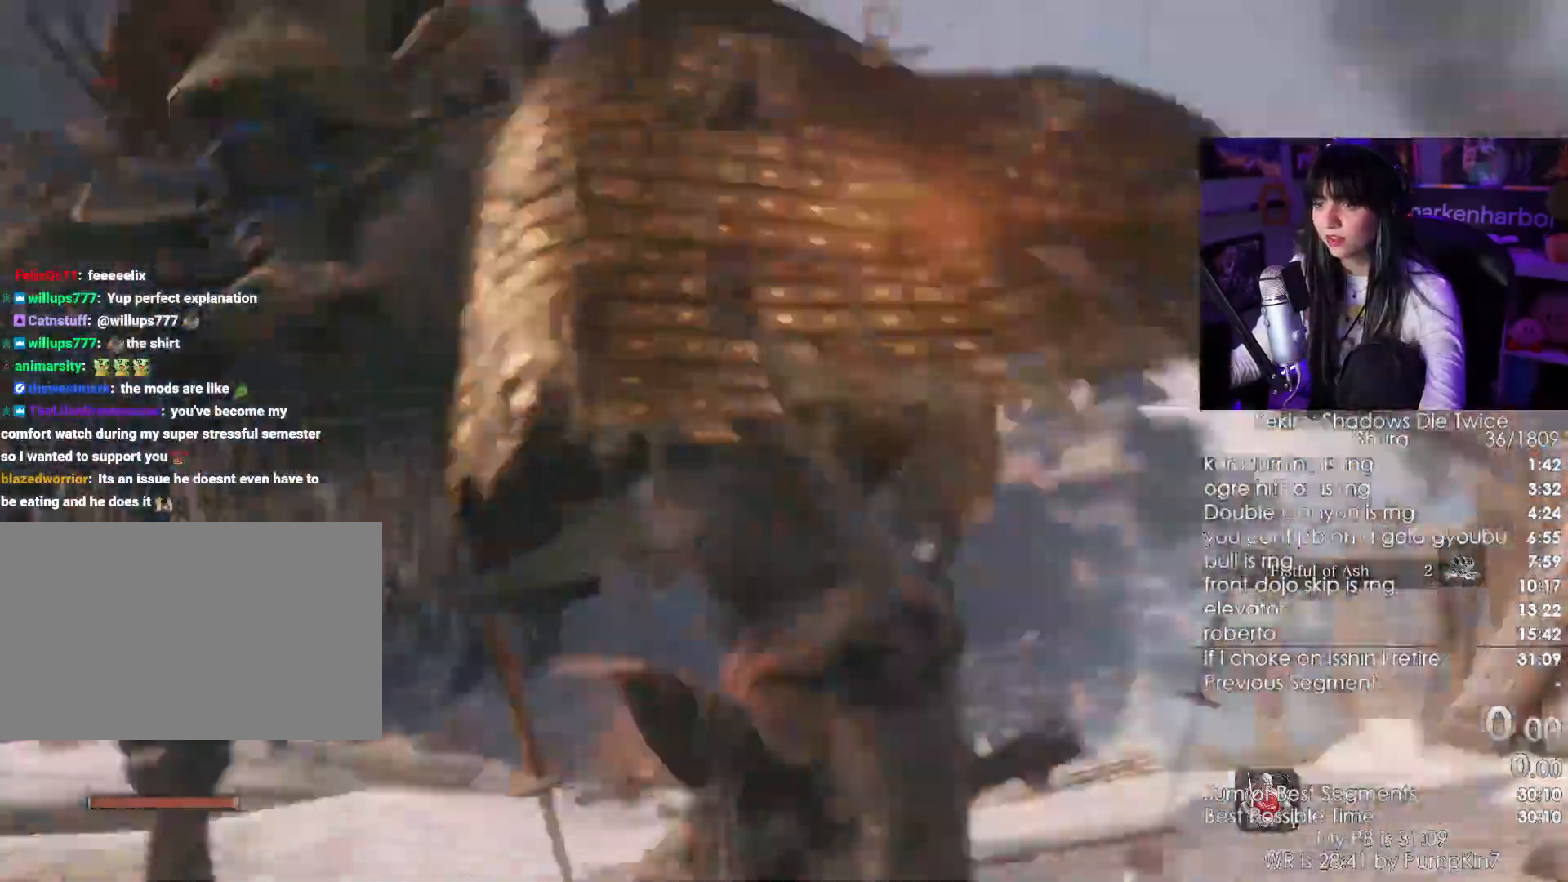
{"keys": ["shift", "w"], "mouse": [], "events": []}
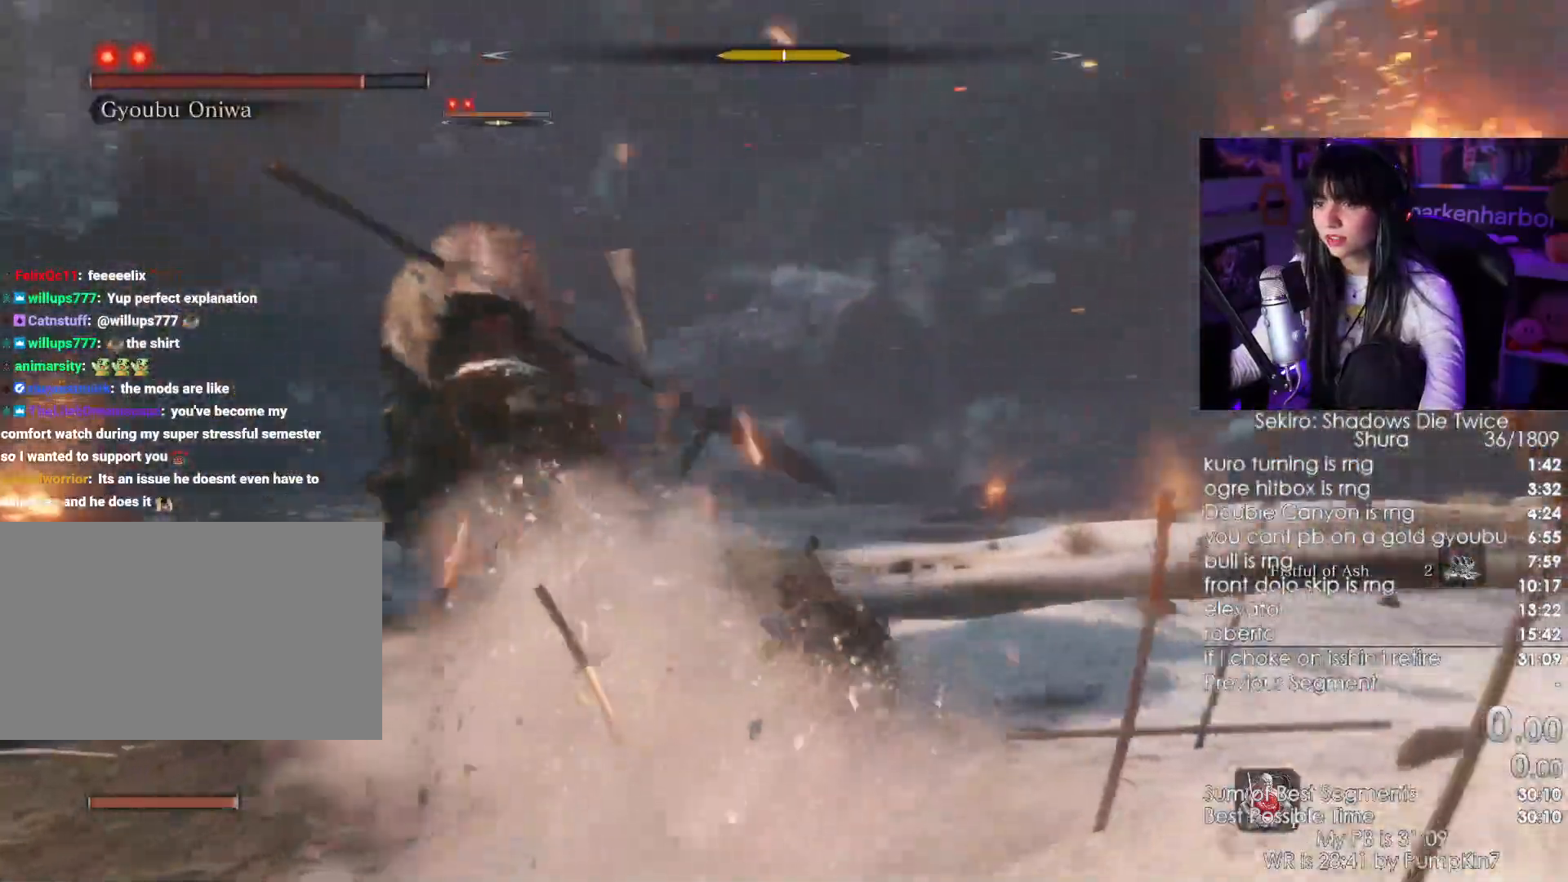
{"keys": ["shift", "w"], "mouse": []}
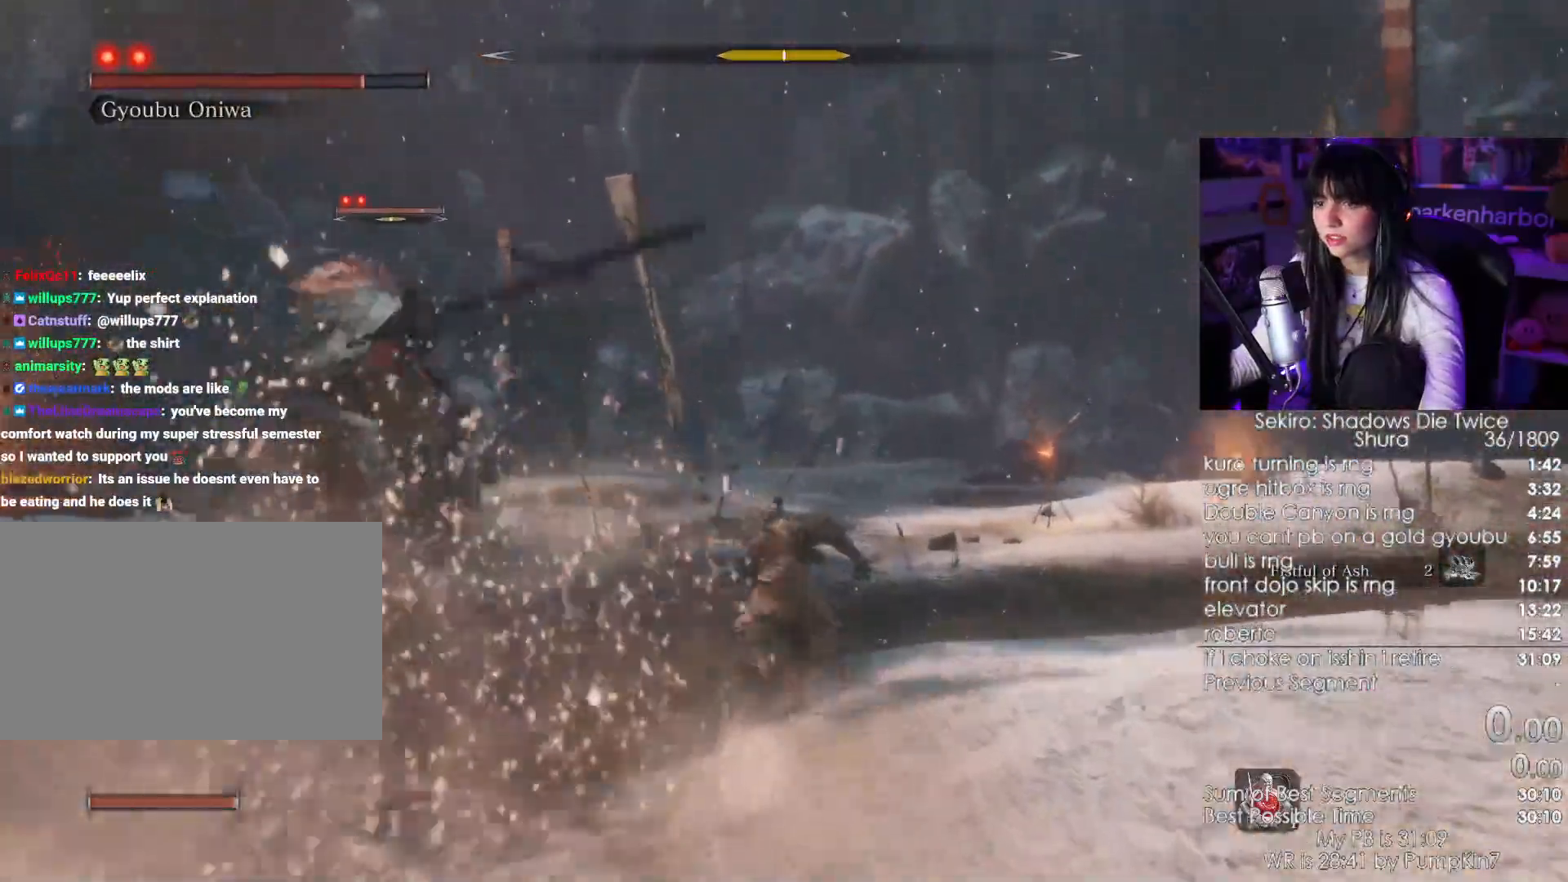
{"keys": ["shift", "w"], "mouse": [], "events": []}
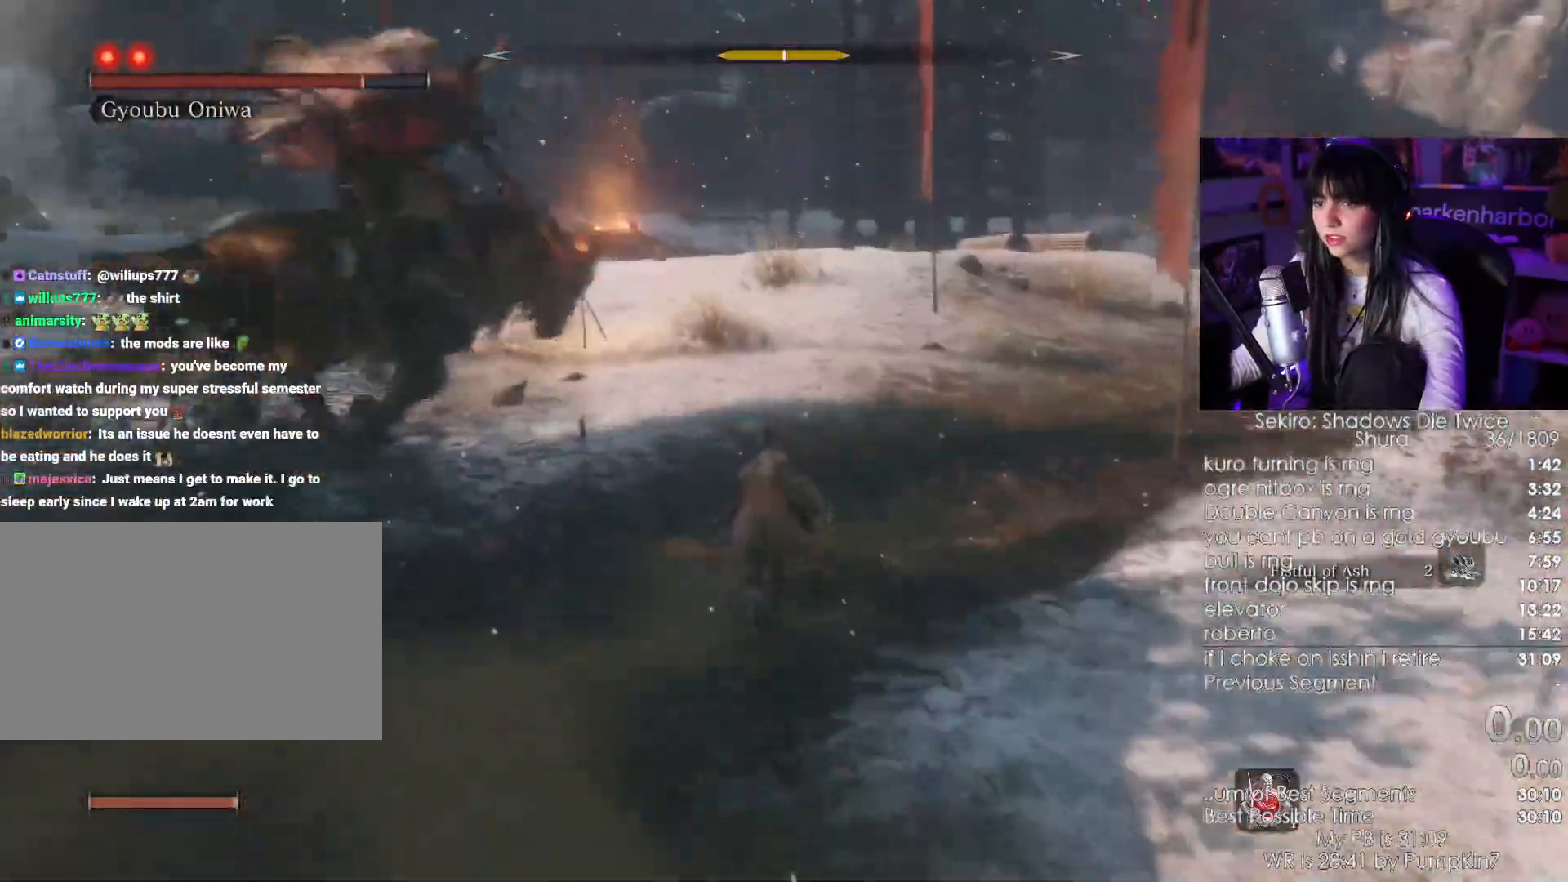
{"keys": ["w"], "mouse": [], "events": [[33, "mouse_right", "down"], [117, "mouse_right", "up"], [350, "mouse_left", "down"], [350, "shift", "up"], [500, "mouse_left", "up"]]}
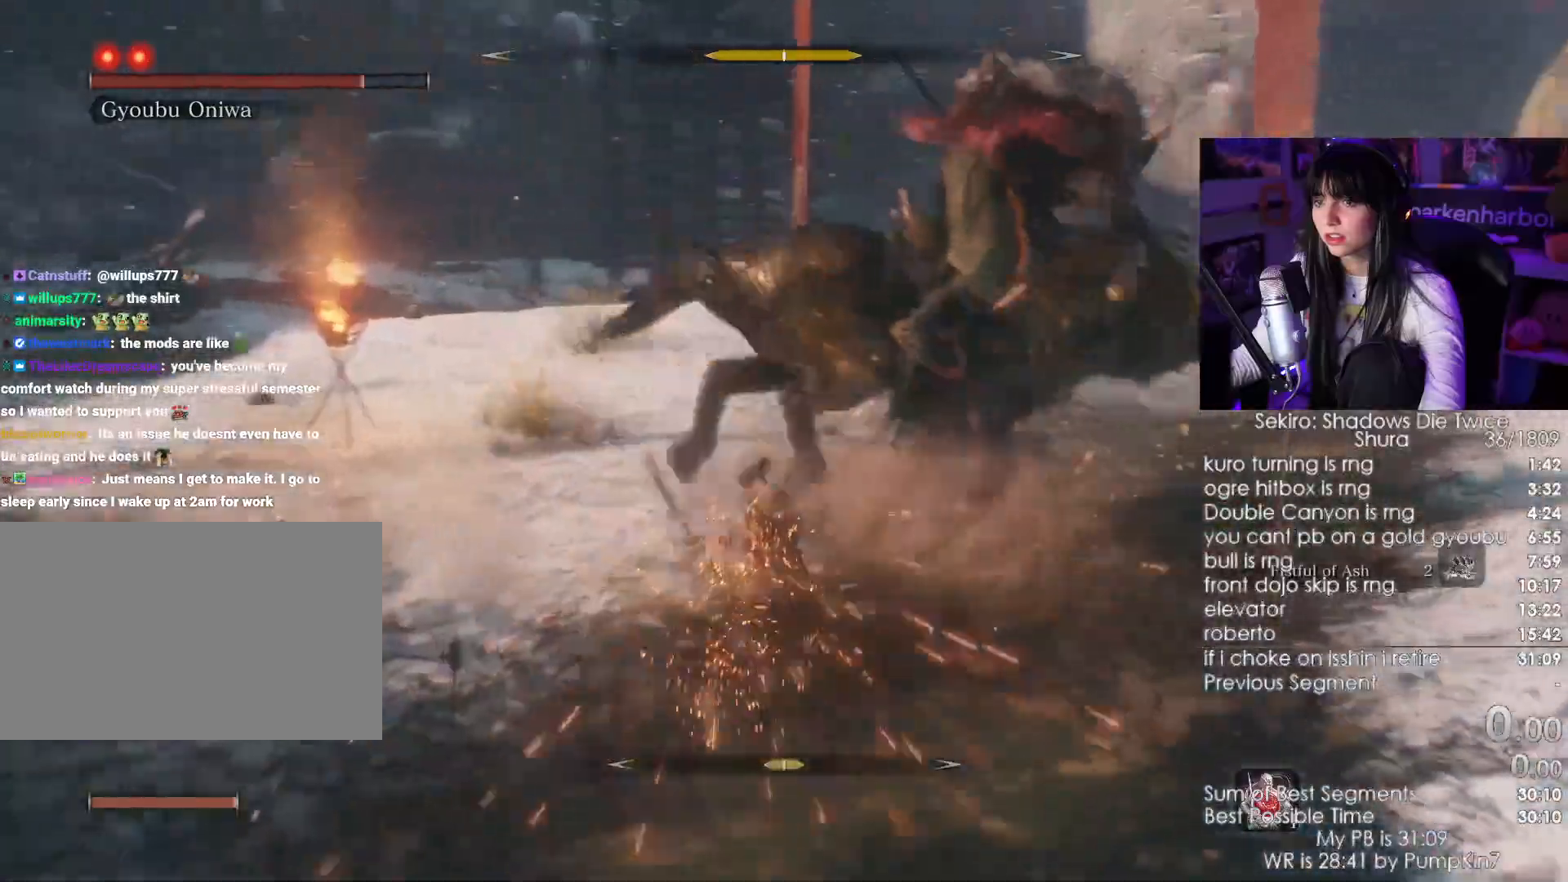
{"keys": ["w"], "mouse": [], "events": []}
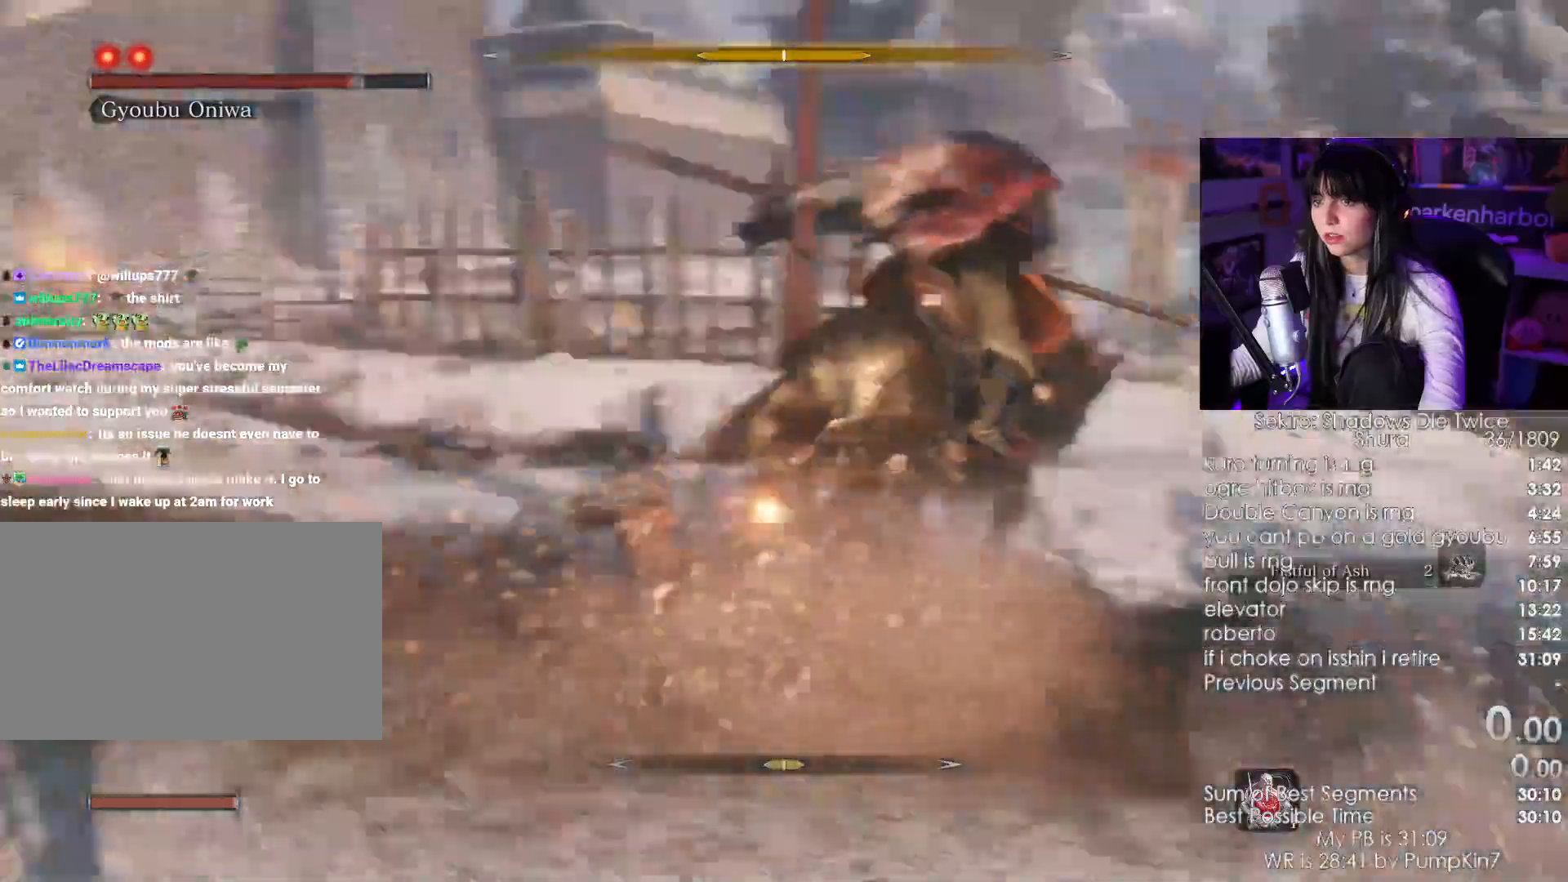
{"keys": ["w"], "mouse": ["wheel"], "events": [[17, "mouse_left", "down"], [67, "mouse_left", "up"], [383, "mouse_wheel", "down"]]}
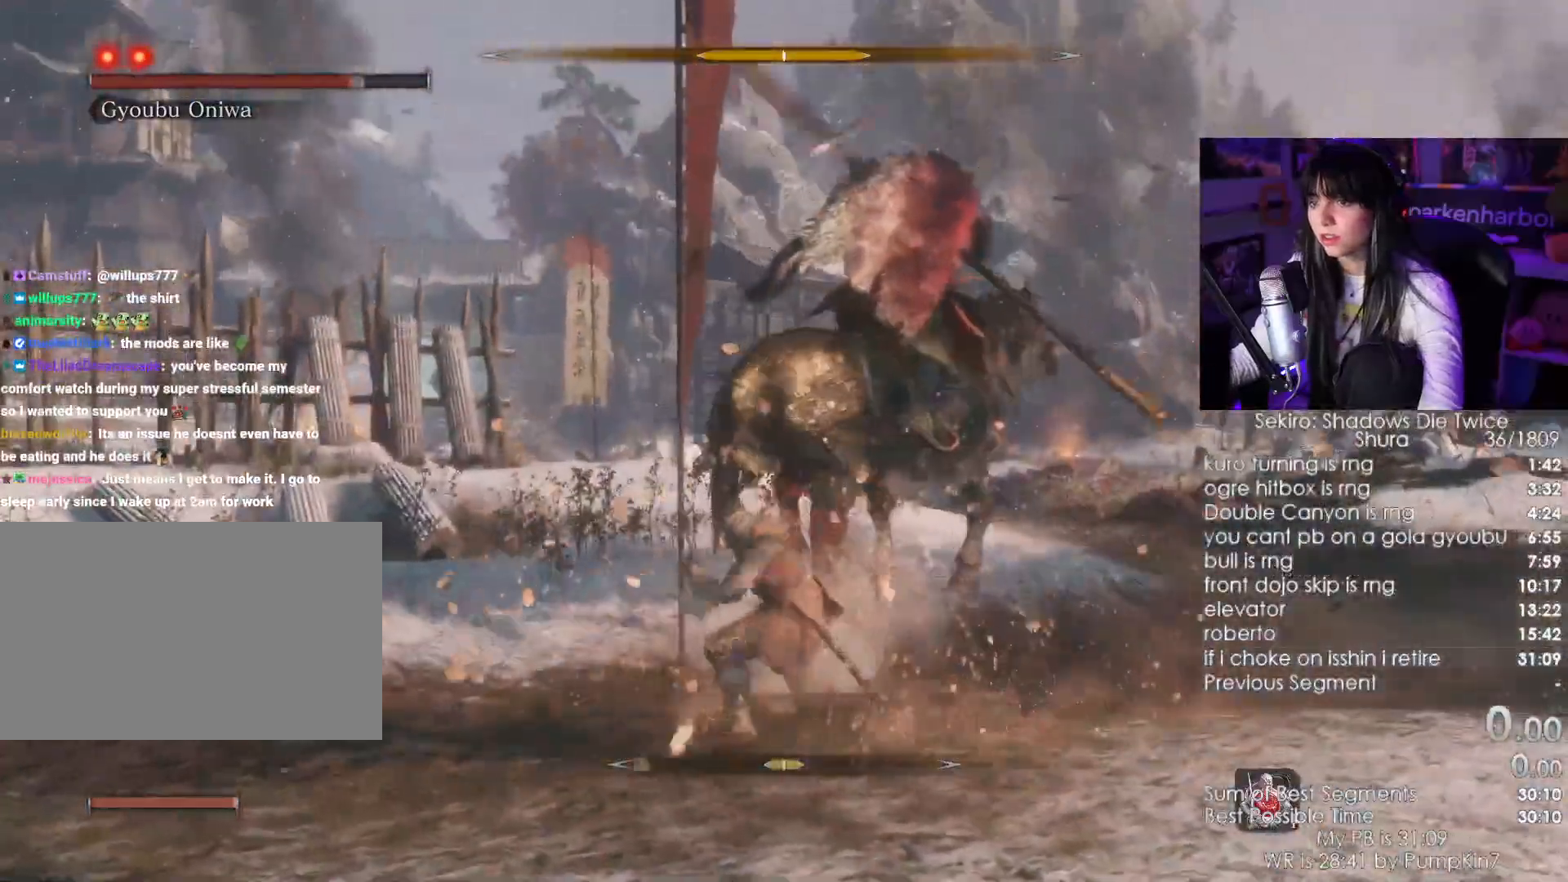
{"keys": [], "mouse": []}
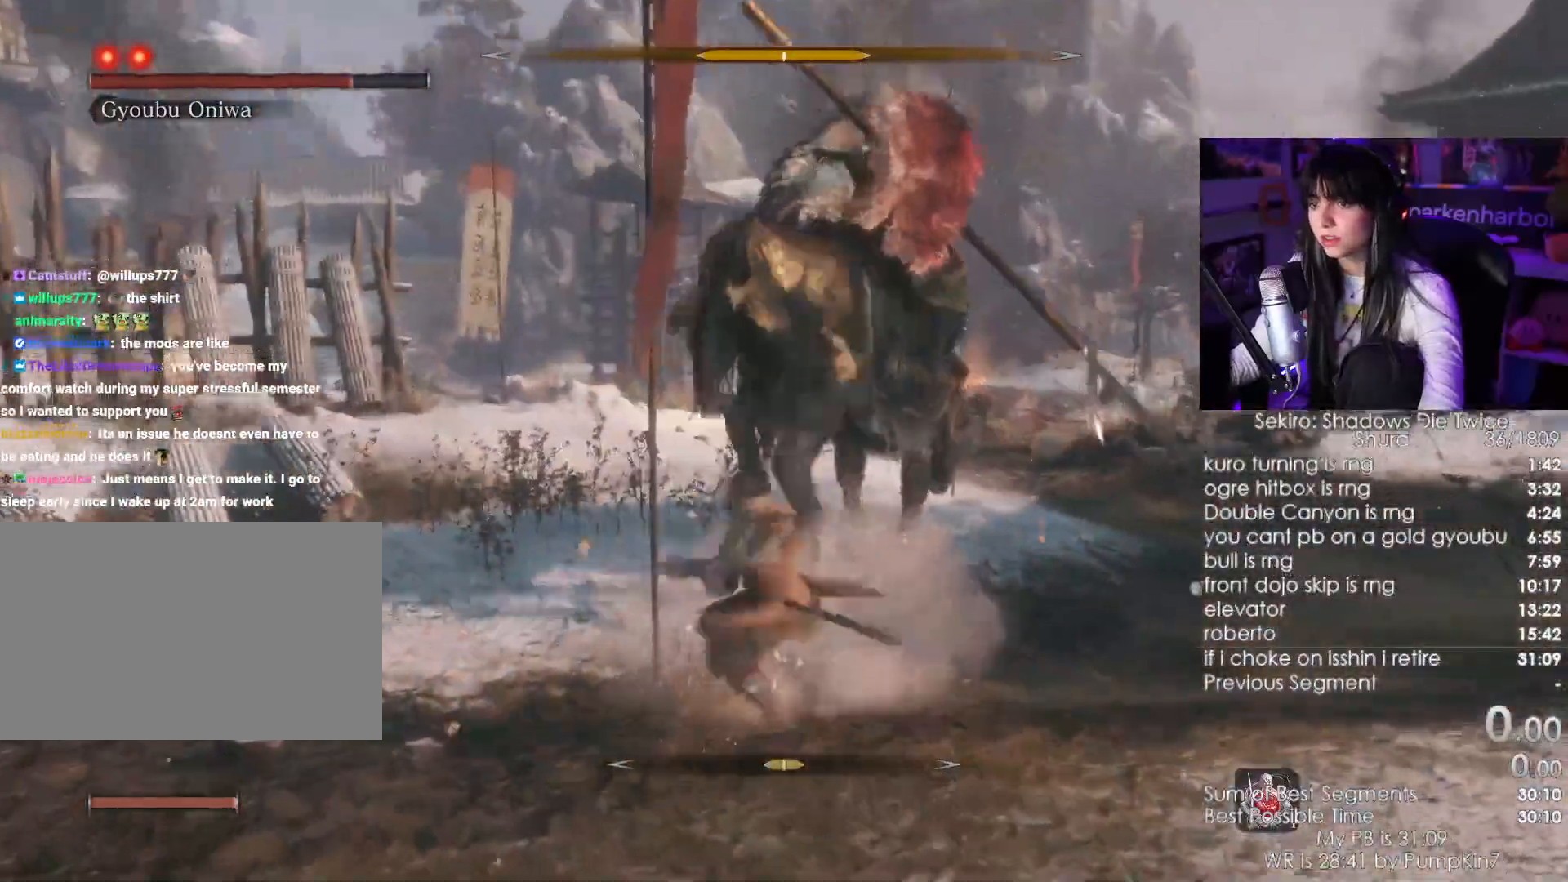
{"keys": ["a"], "mouse": ["left"], "events": [[183, "a", "down"], [283, "mouse_left", "down"], [367, "mouse_left", "up"], [467, "mouse_left", "down"]]}
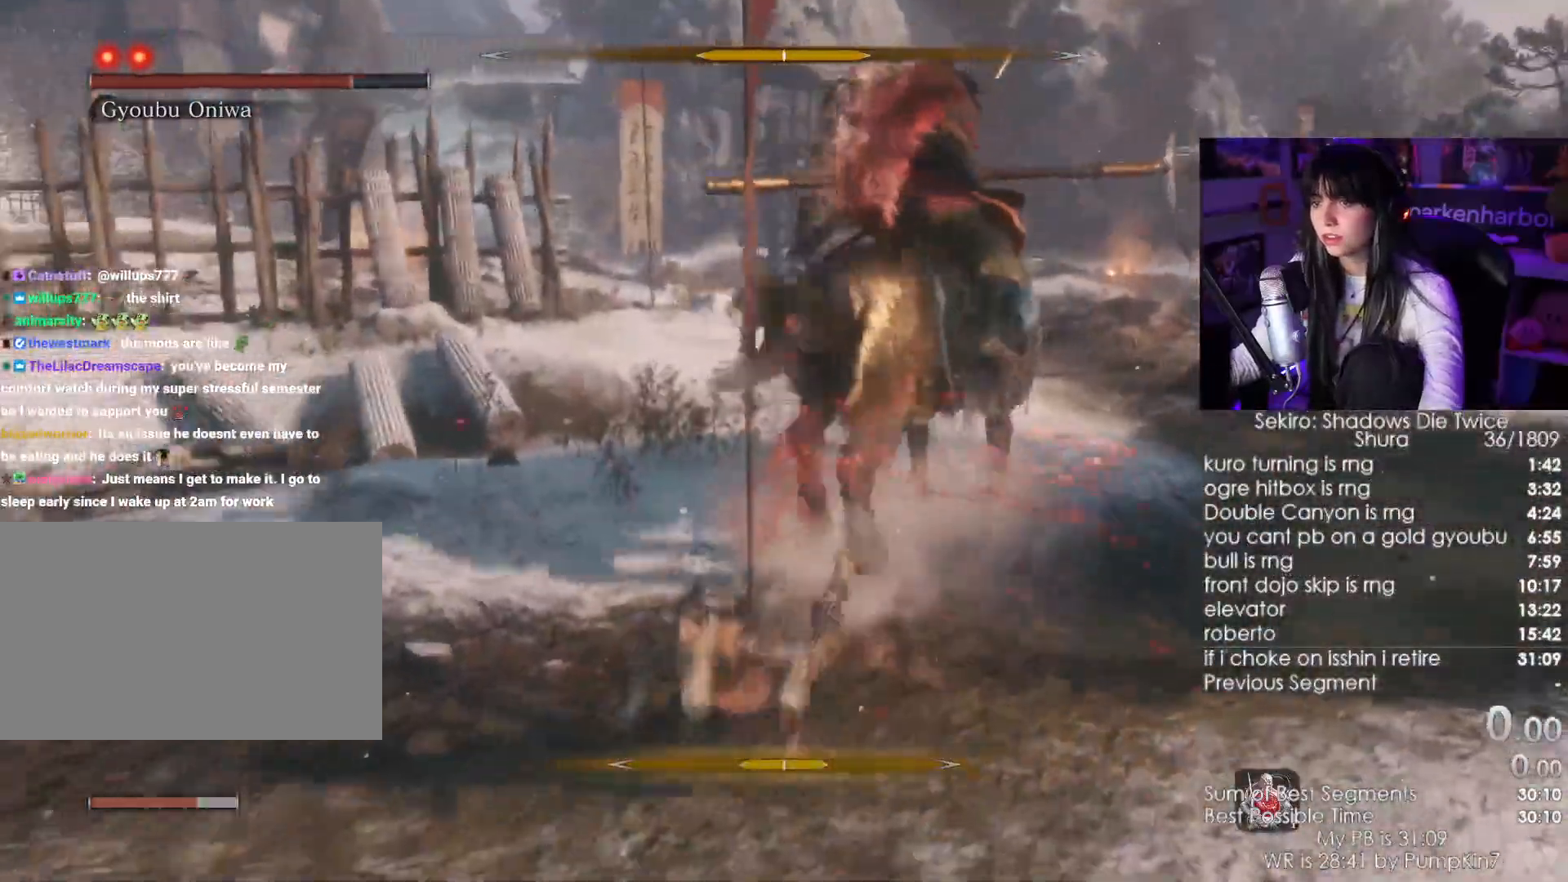
{"keys": ["w"], "mouse": [], "events": [[17, "mouse_left", "up"], [250, "w", "down"], [283, "a", "up"]]}
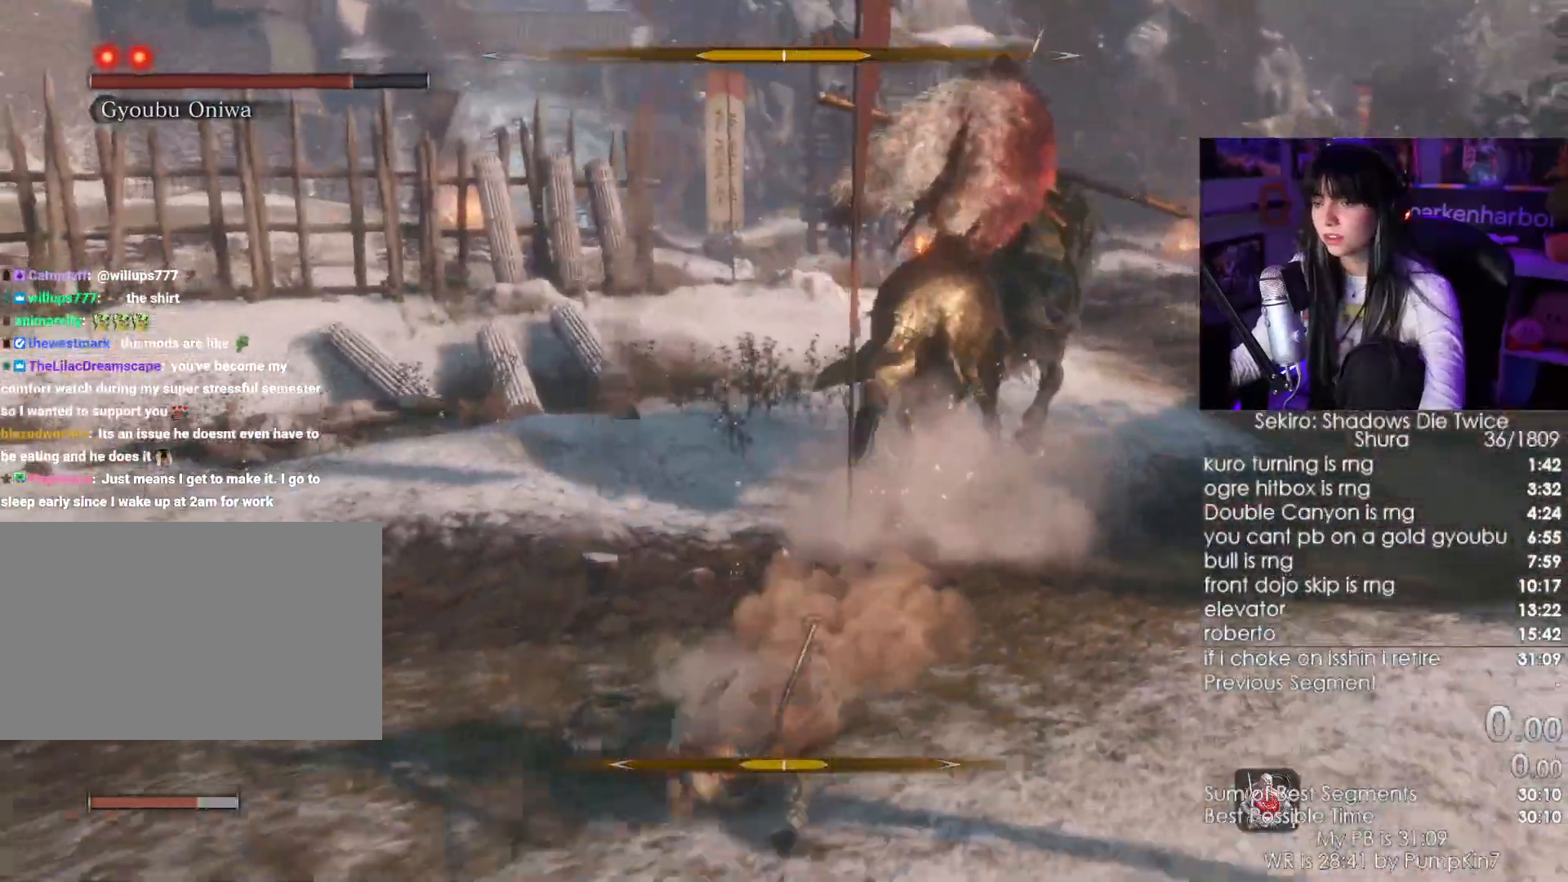
{"keys": ["w"], "mouse": [], "events": [[167, "shift", "down"], [300, "shift", "up"]]}
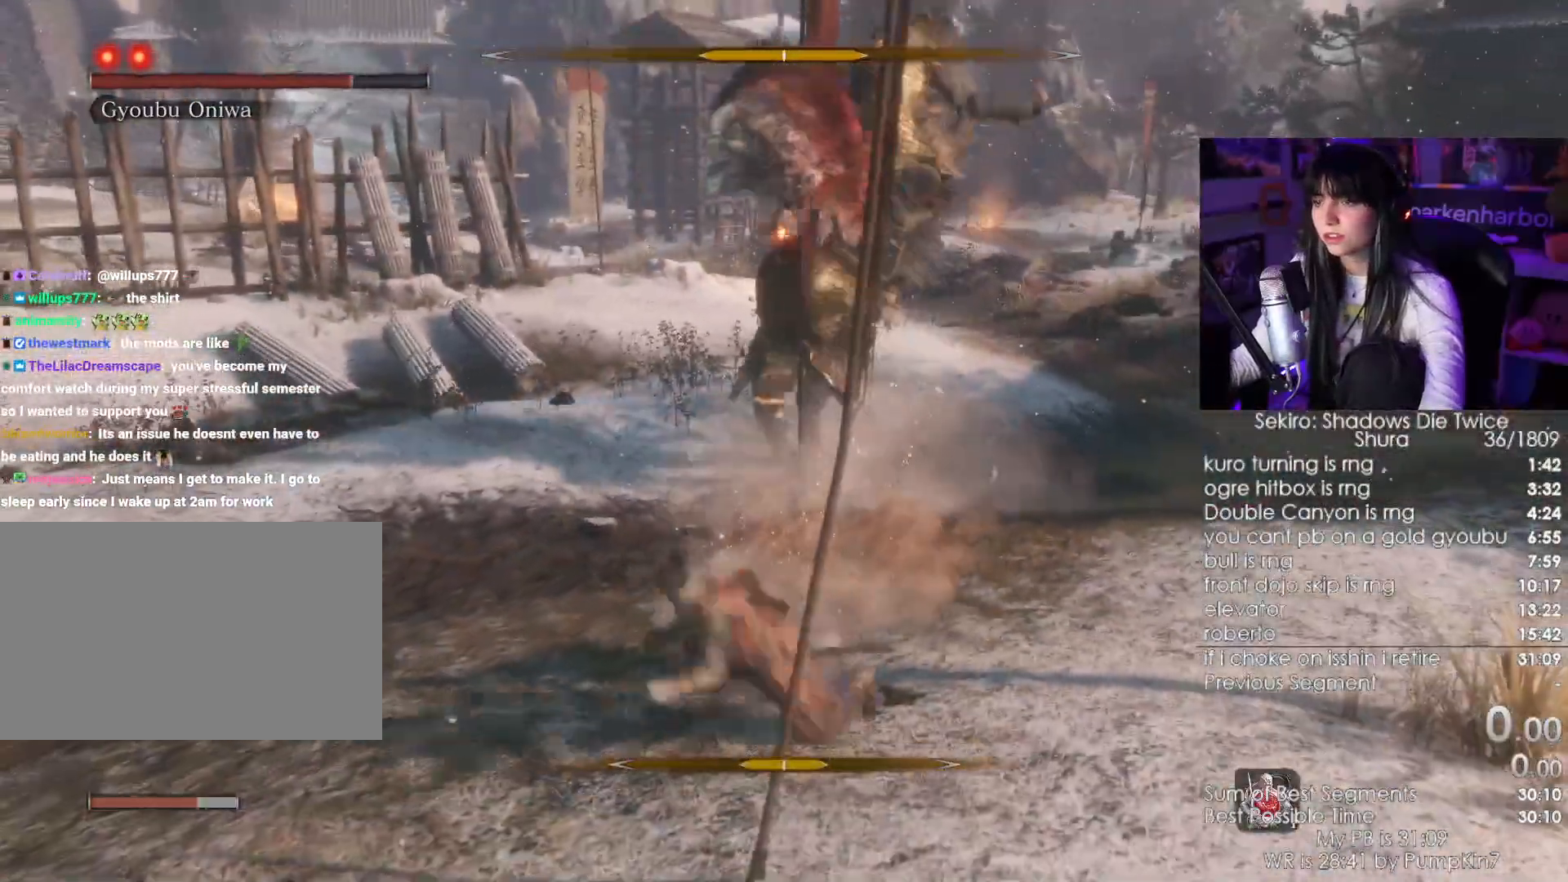
{"keys": ["a"], "mouse": [], "events": [[183, "w", "up"], [233, "a", "down"]]}
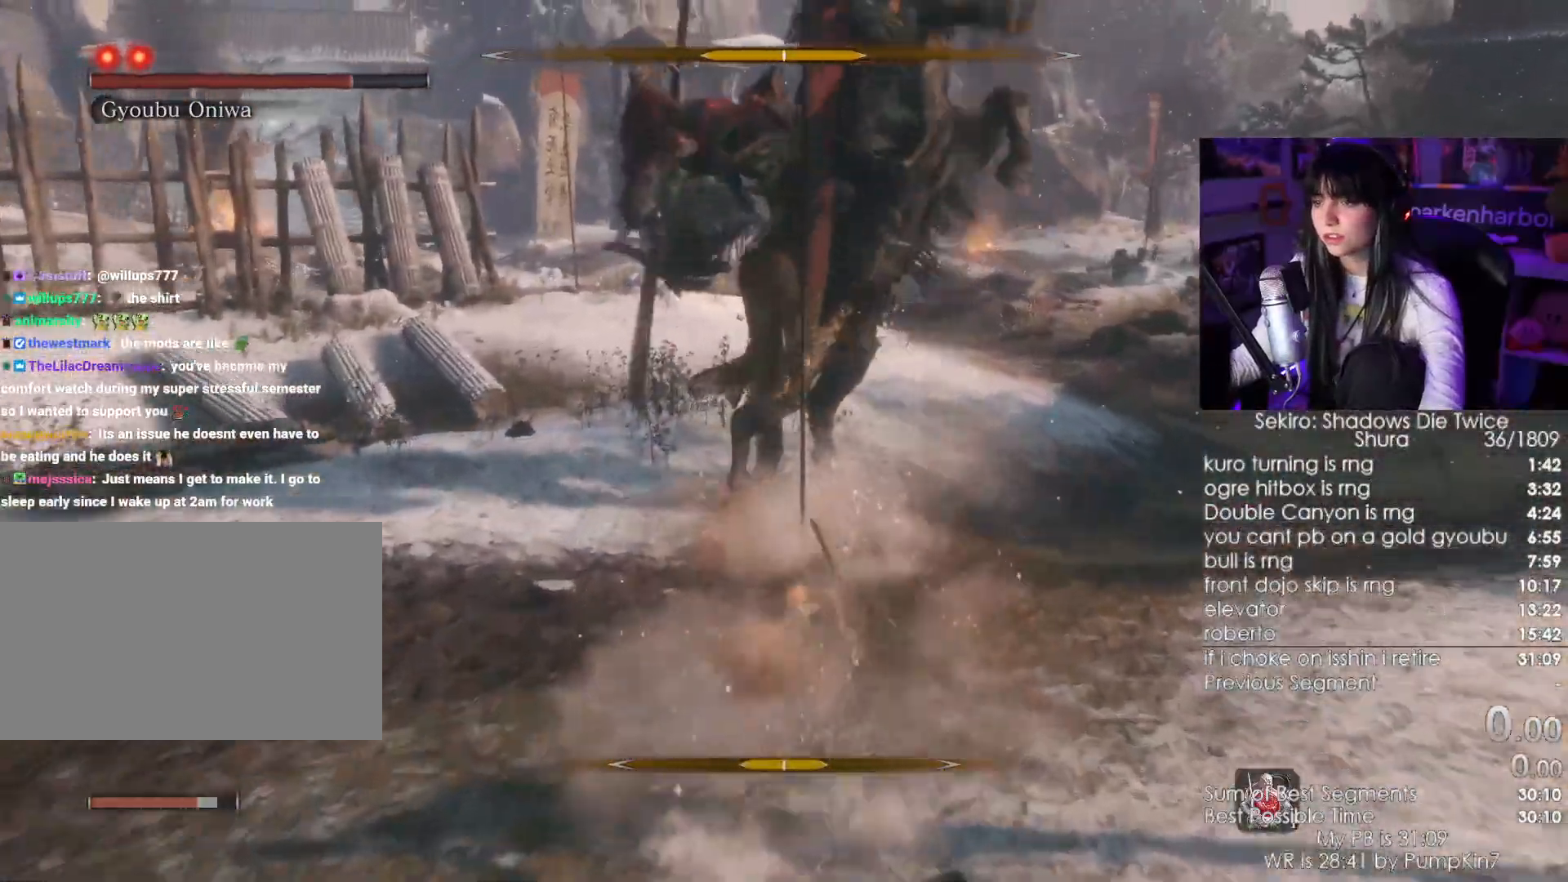
{"keys": ["w"], "mouse": [], "events": [[367, "a", "up"], [383, "mouse_right", "down"], [417, "w", "down"], [483, "mouse_right", "up"]]}
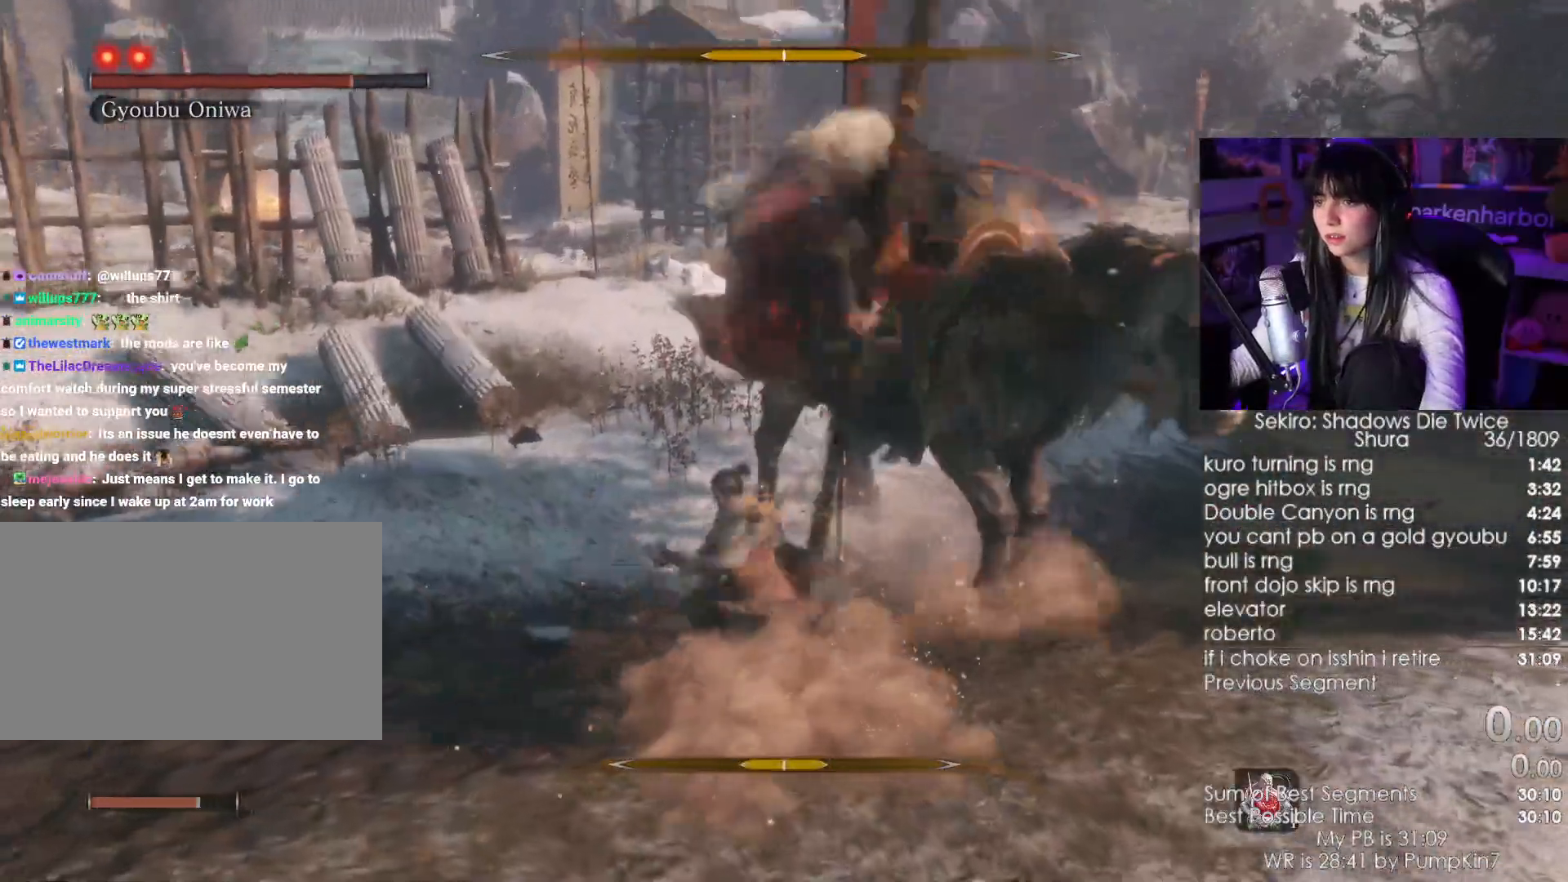
{"keys": ["w"], "mouse": []}
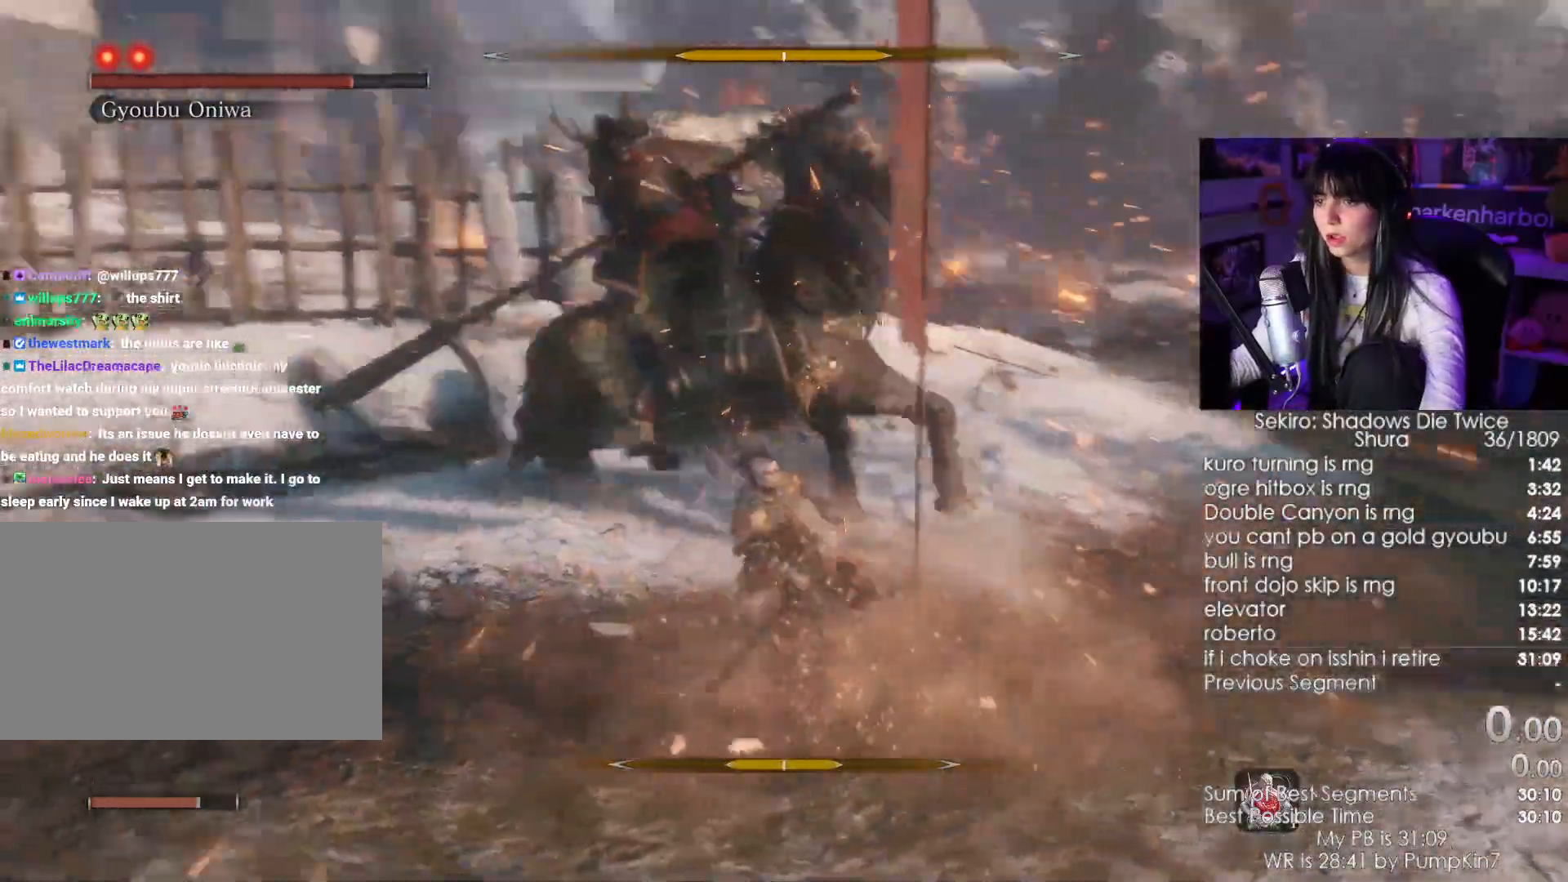
{"keys": ["w"], "mouse": [], "events": [[33, "a", "down"], [283, "a", "up"]]}
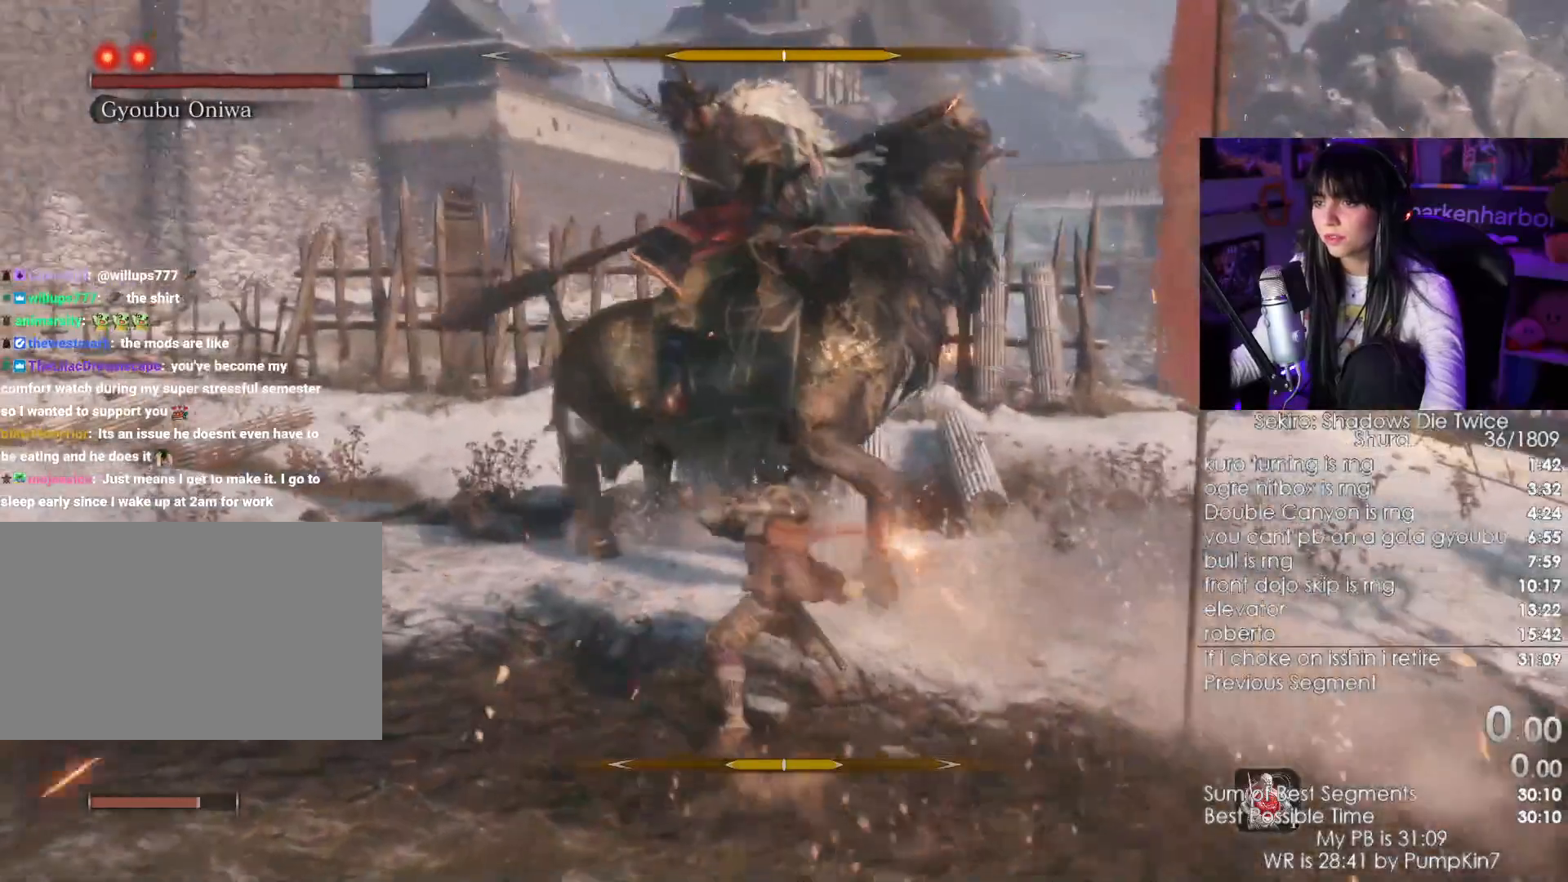
{"keys": ["w"], "mouse": [], "events": [[17, "mouse_left", "down"], [100, "mouse_left", "up"]]}
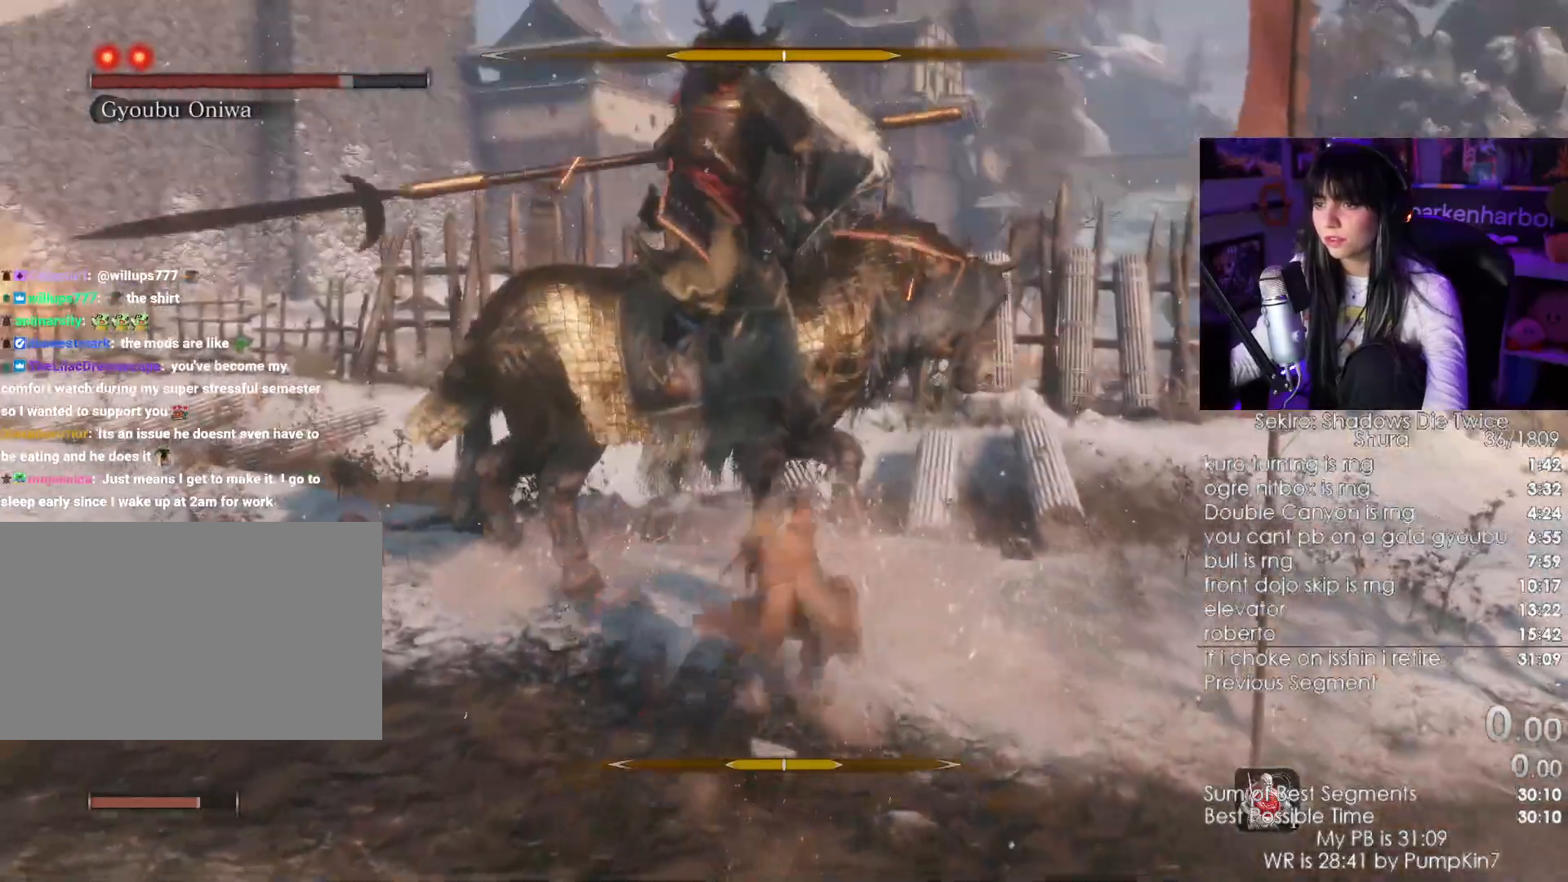
{"keys": [], "mouse": []}
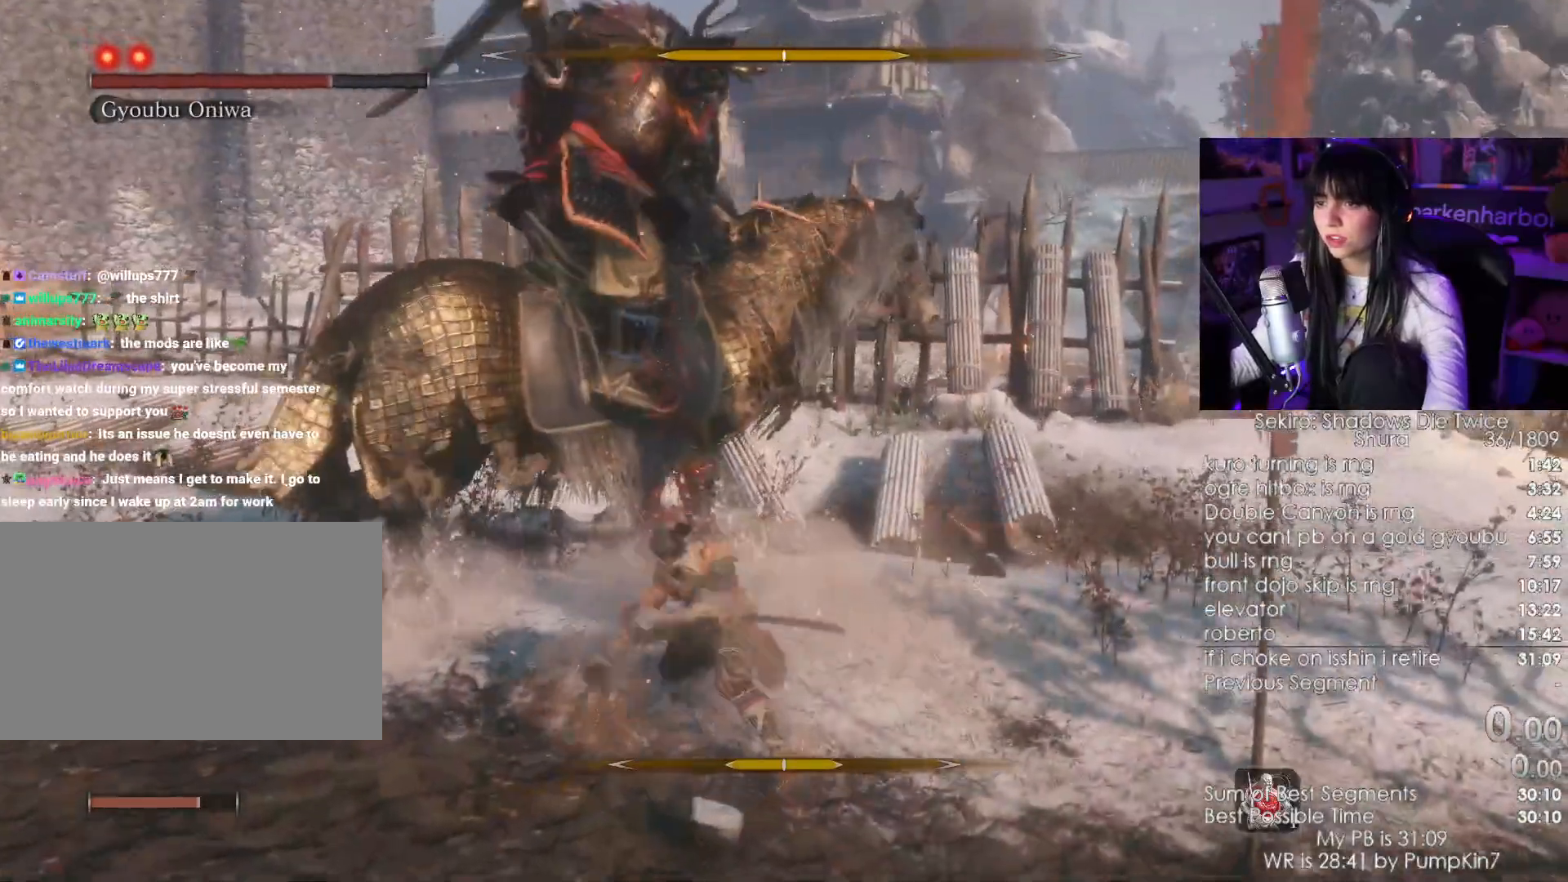
{"keys": ["a", "s", "shift"], "mouse": [], "events": [[183, "s", "down"], [217, "shift", "down"], [400, "shift", "up"], [467, "a", "down"], [467, "shift", "down"]]}
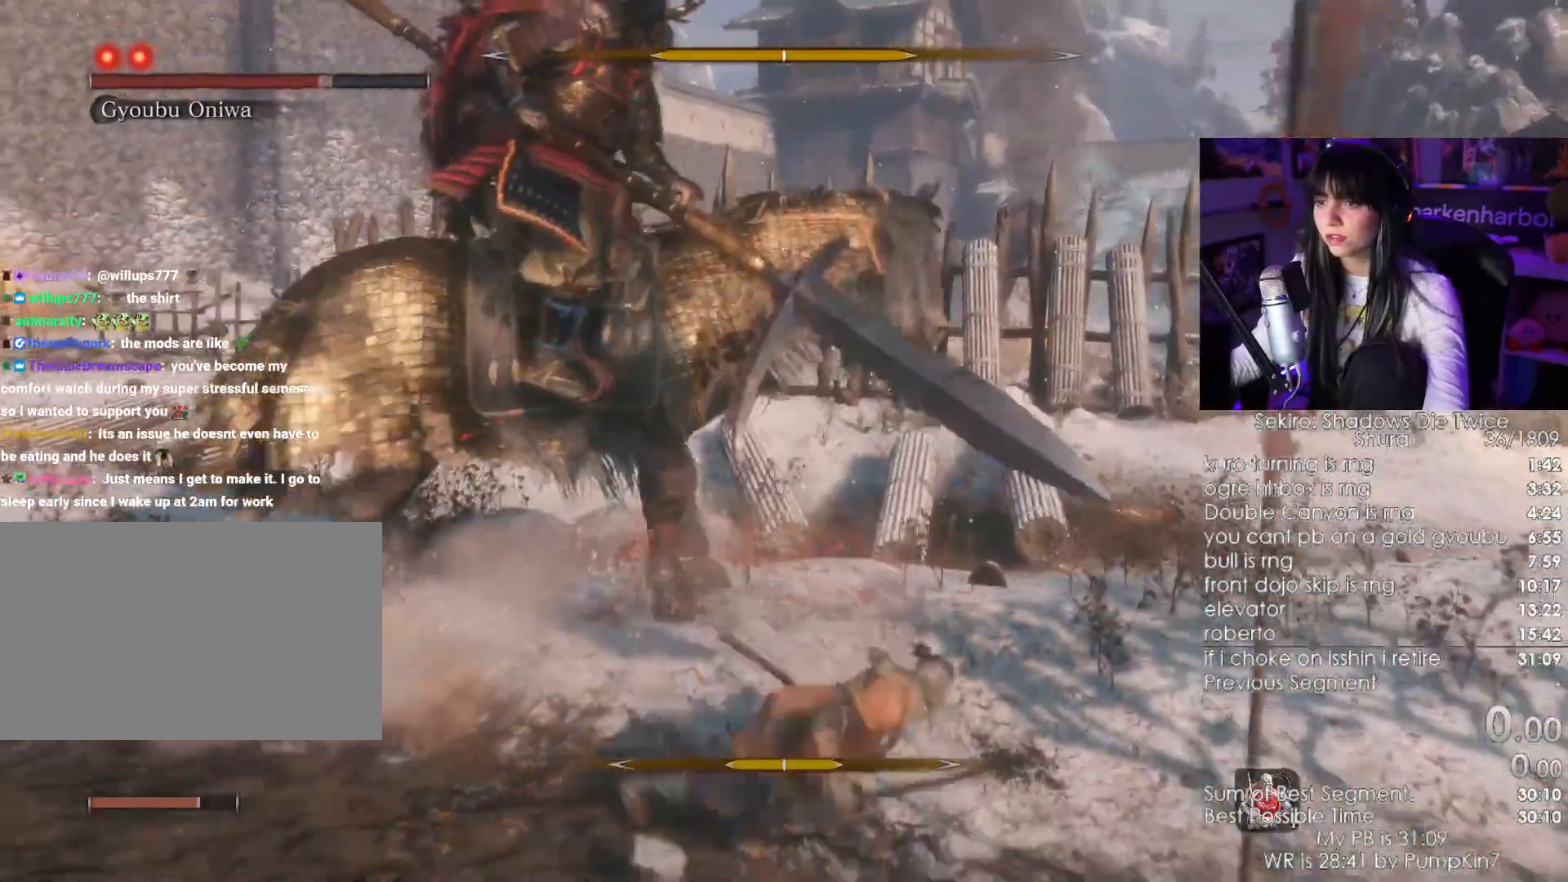
{"keys": [], "mouse": [], "events": [[150, "a", "up"], [150, "shift", "up"], [200, "s", "up"], [283, "mouse_right", "down"], [367, "mouse_right", "up"]]}
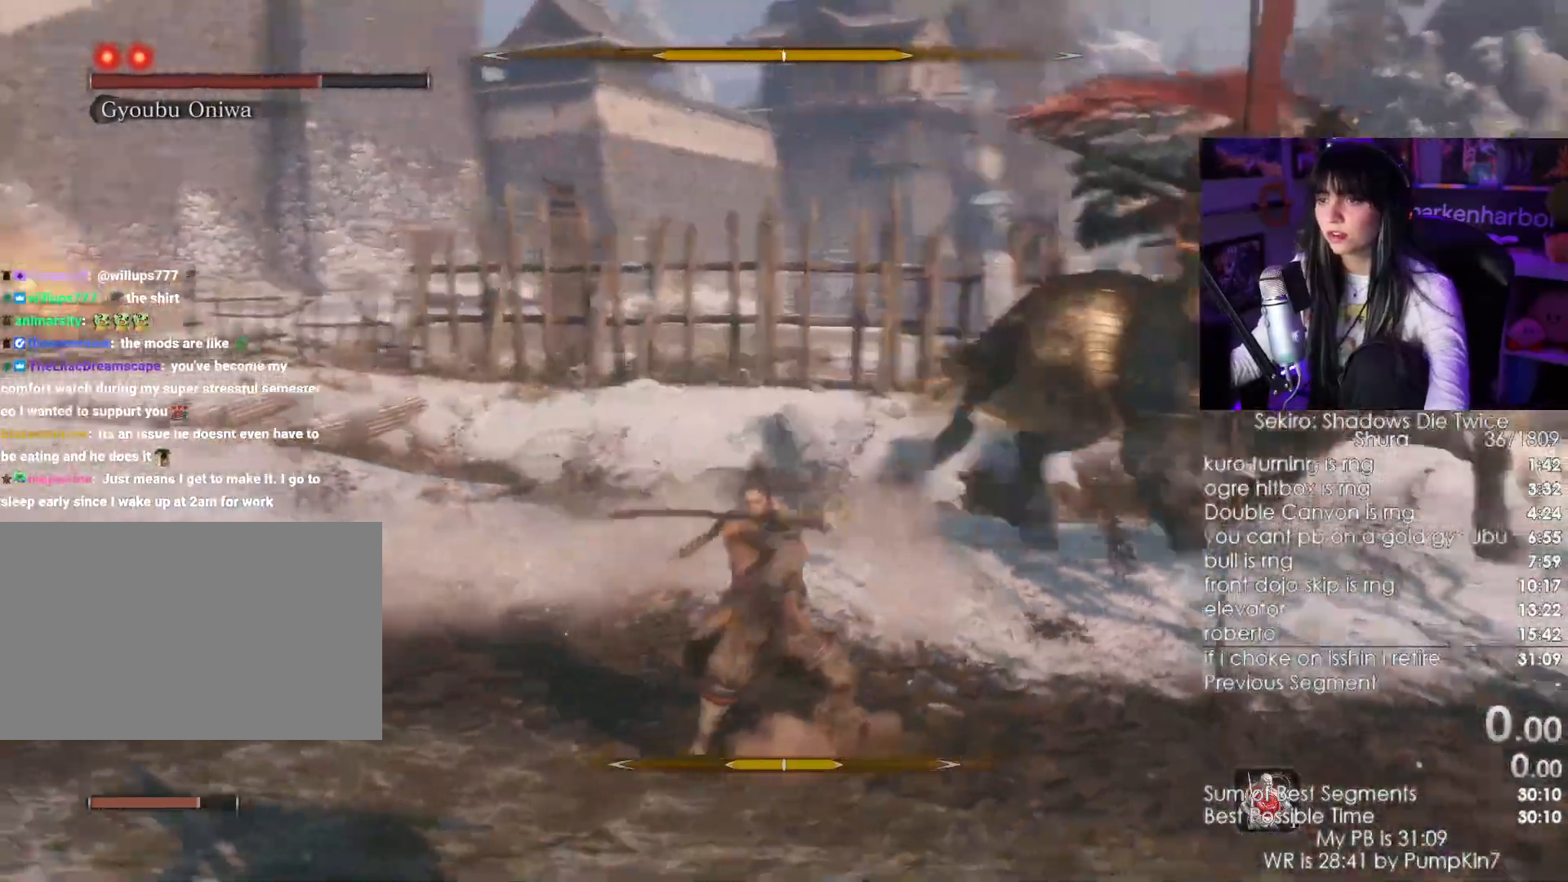
{"keys": [], "mouse": [], "events": []}
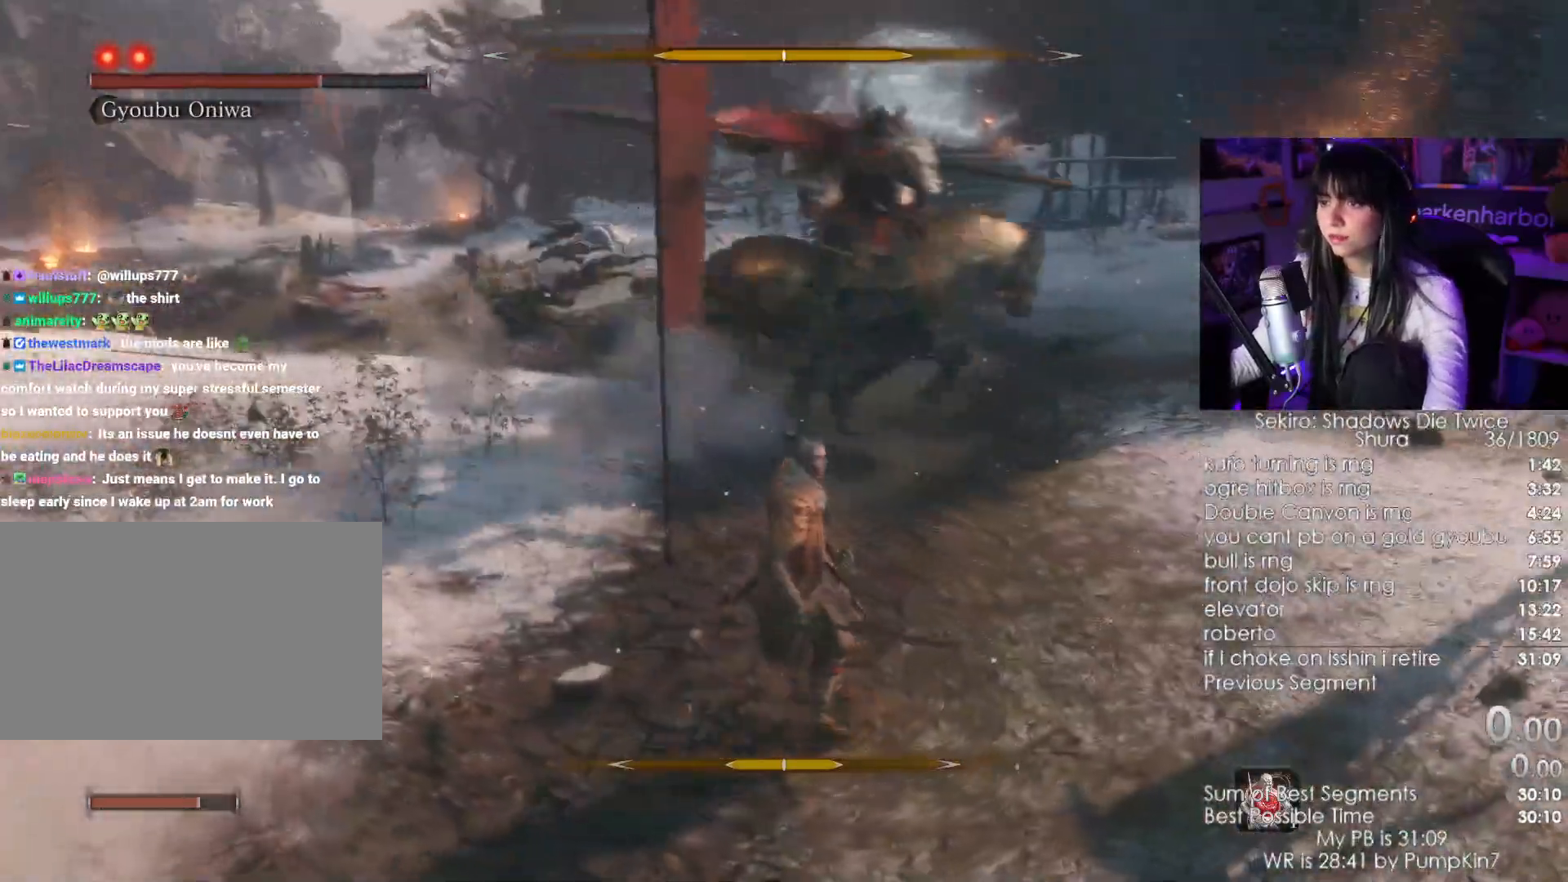
{"keys": ["tab"], "mouse": [], "events": [[417, "tab", "down"]]}
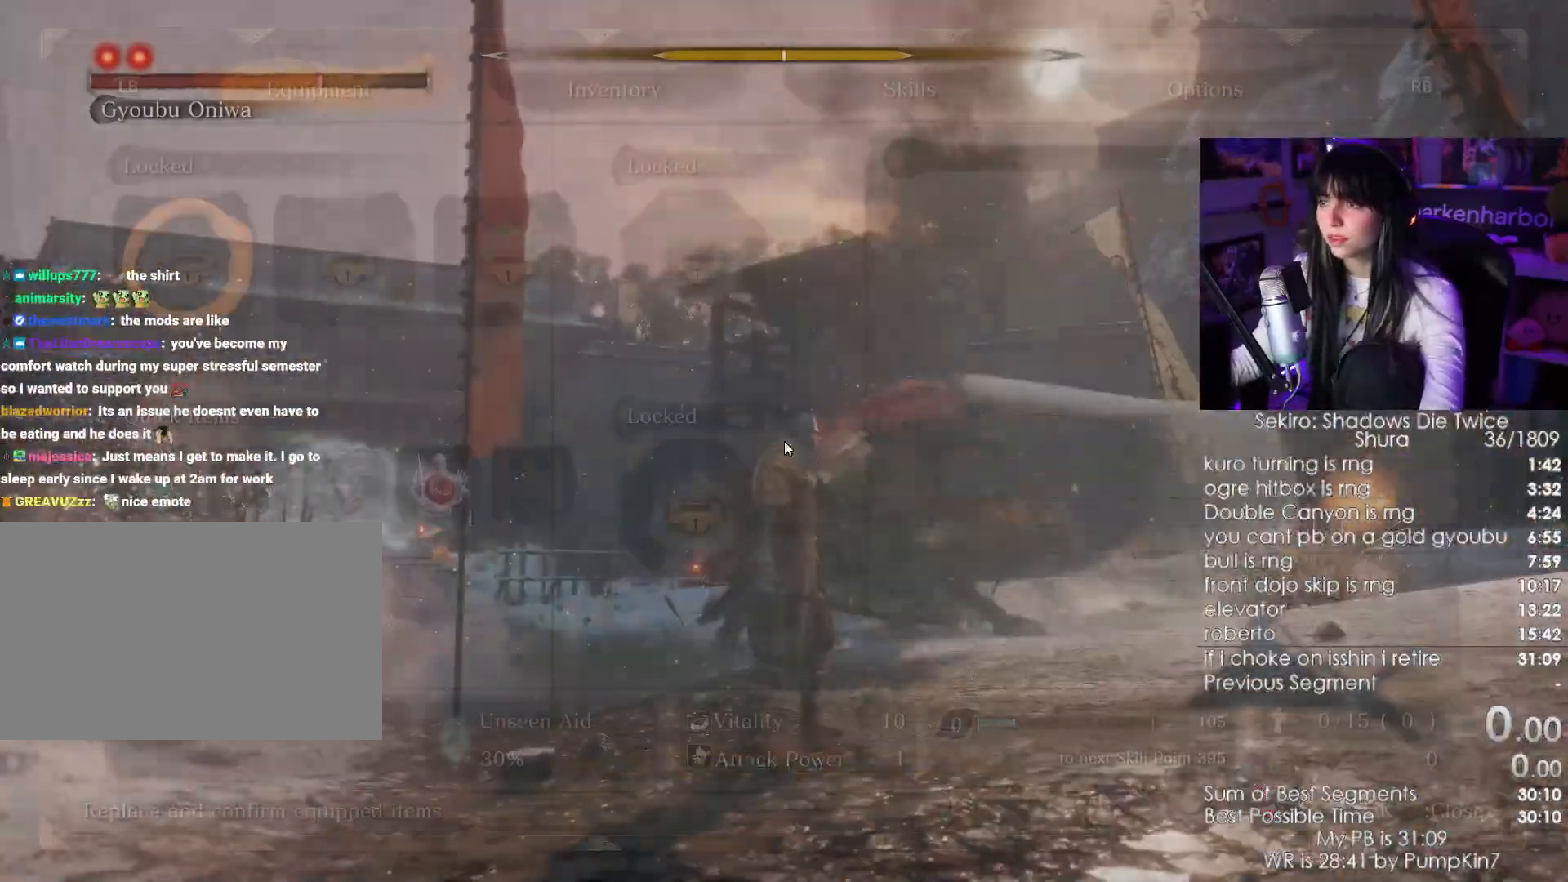
{"keys": [], "mouse": [], "events": [[17, "tab", "up"]]}
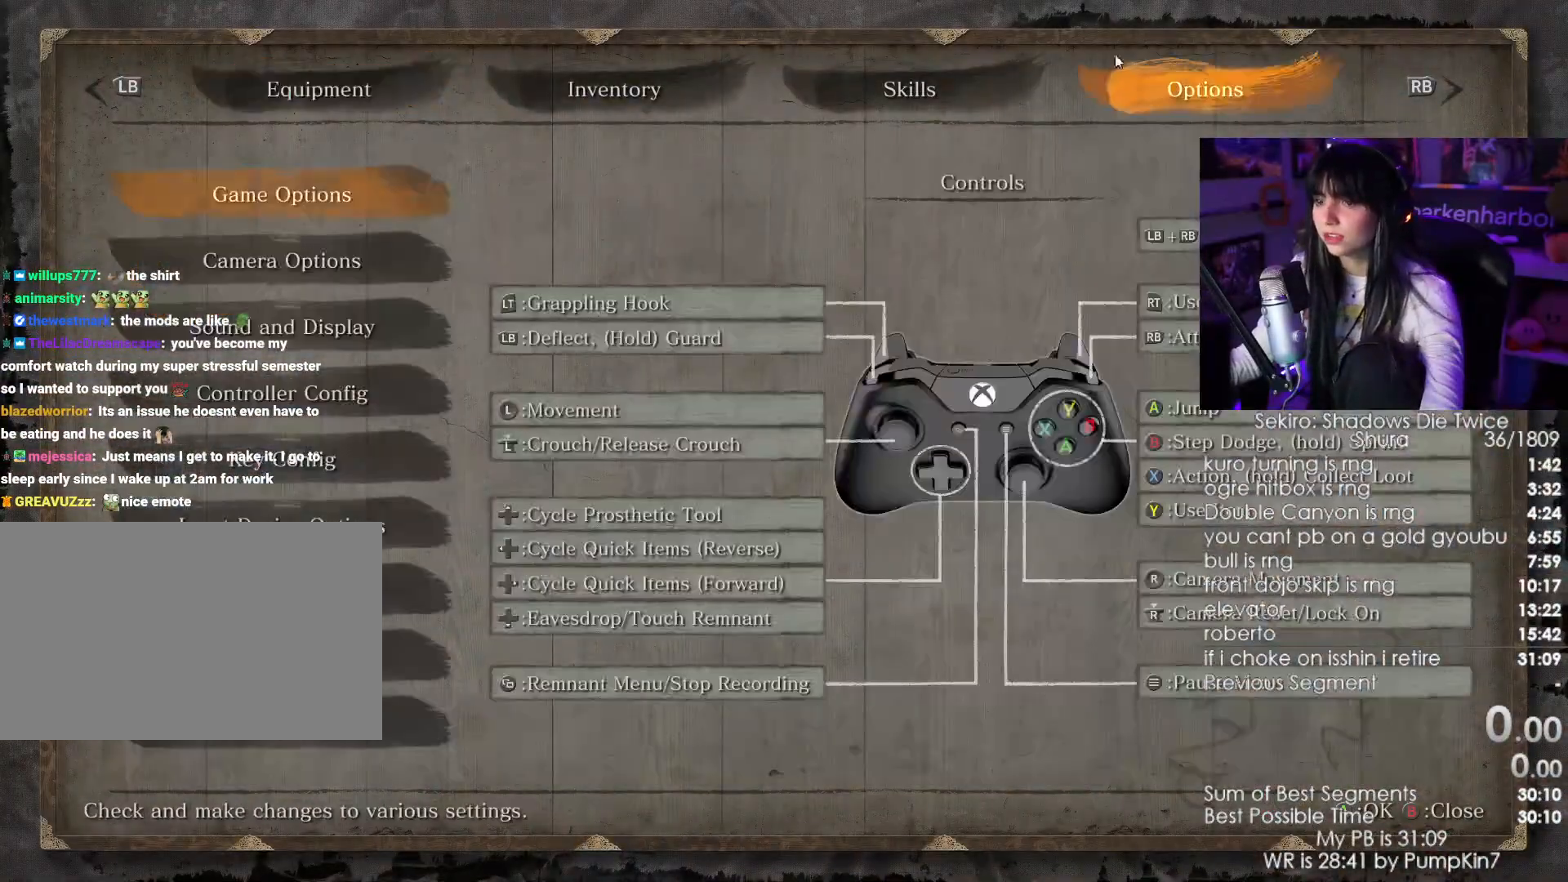
{"keys": [], "mouse": [], "events": []}
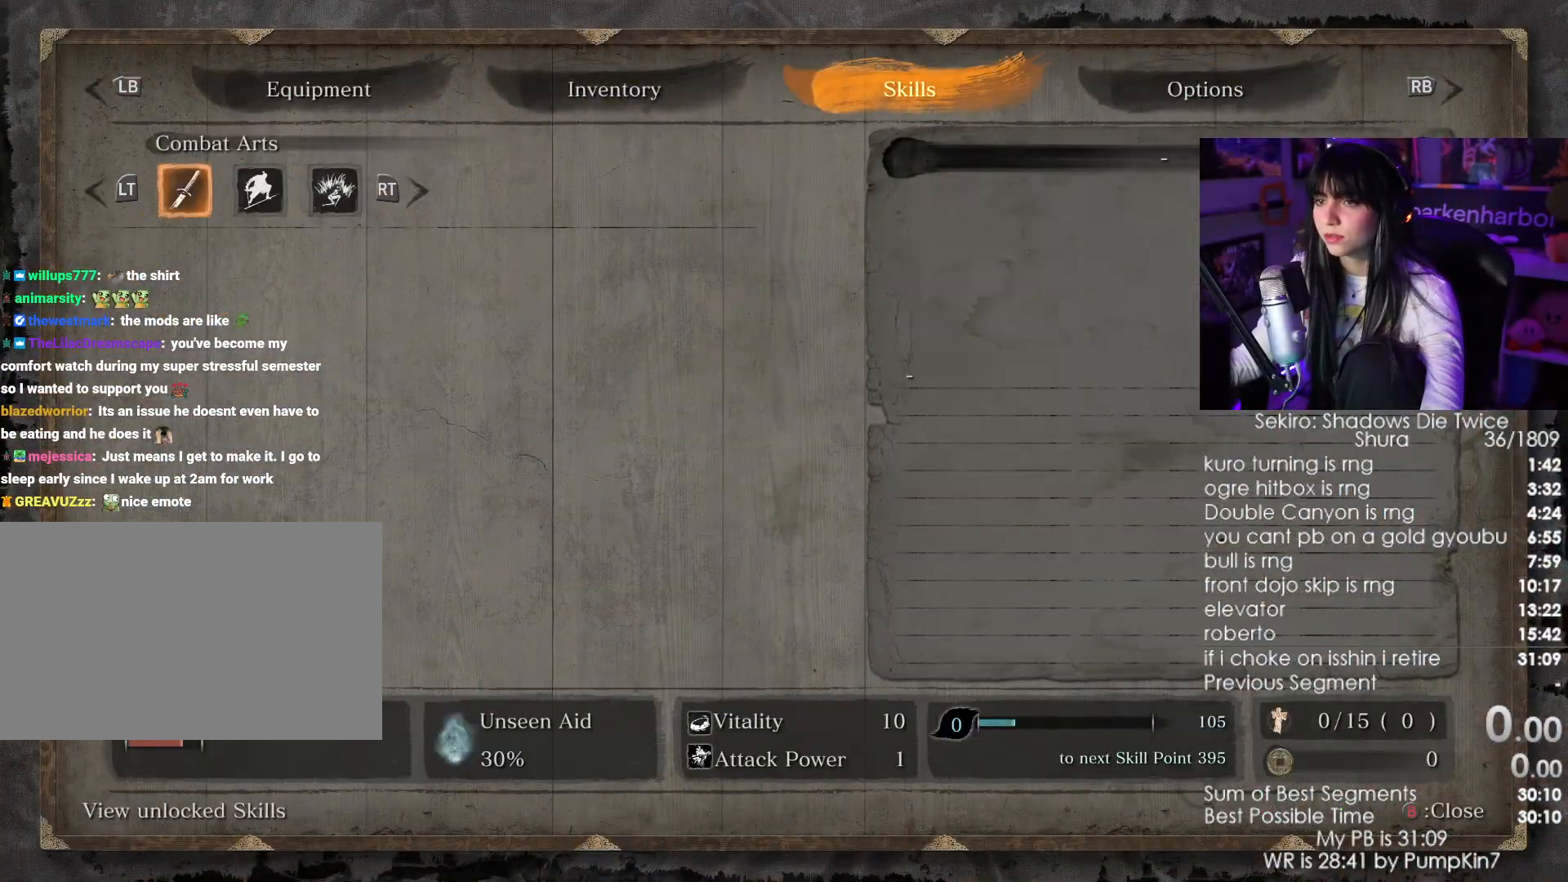
{"keys": [], "mouse": [], "events": []}
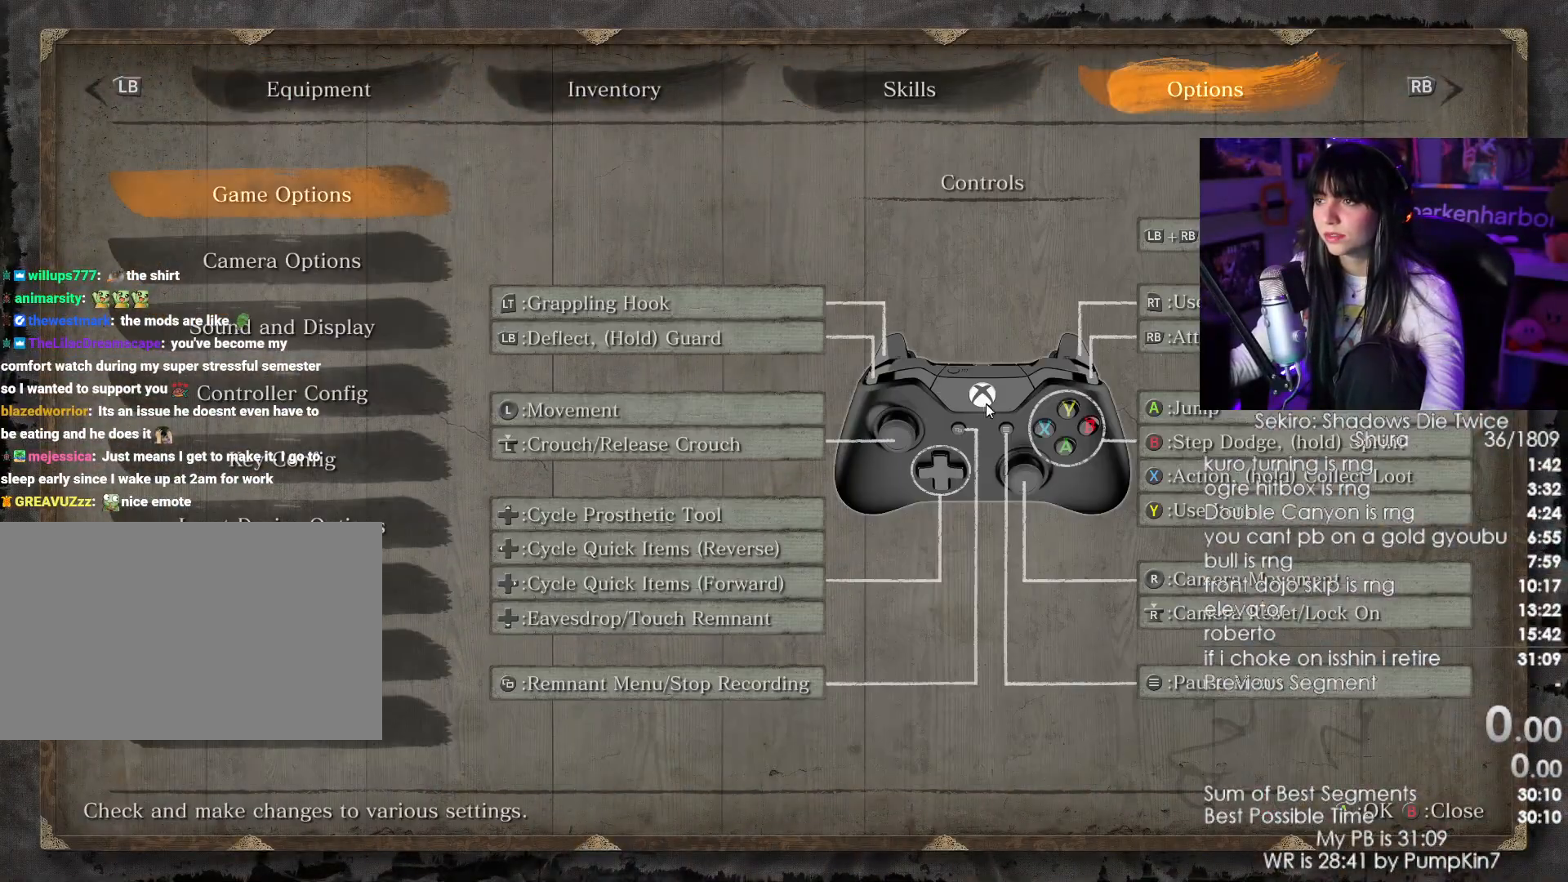
{"keys": [], "mouse": [], "events": [[433, "mouse_left", "down"], [483, "mouse_left", "up"]]}
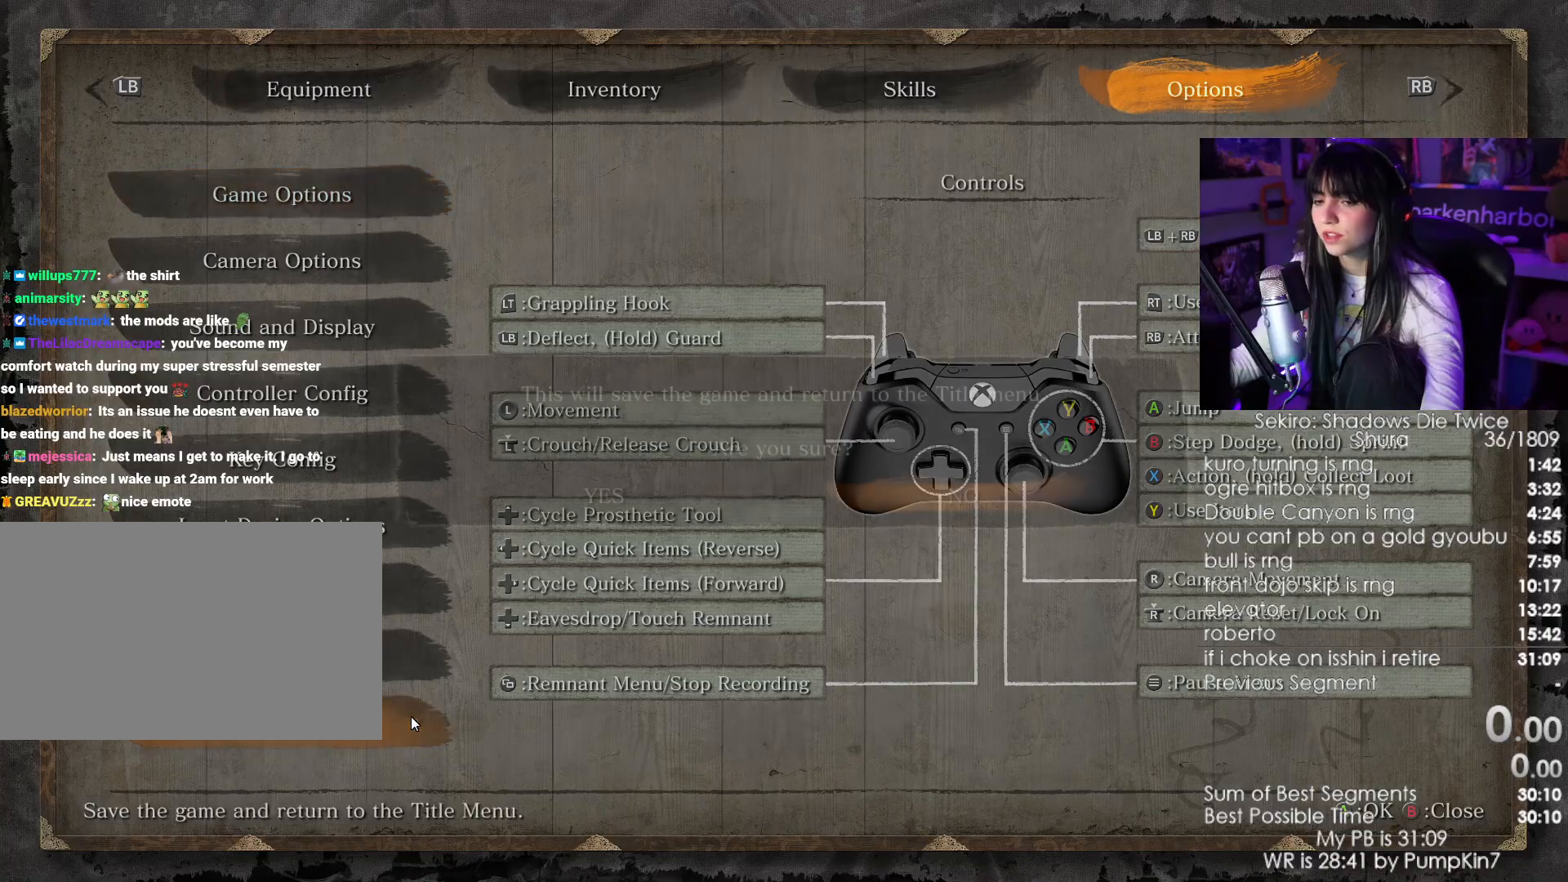
{"keys": [], "mouse": ["left"], "events": [[500, "mouse_left", "down"]]}
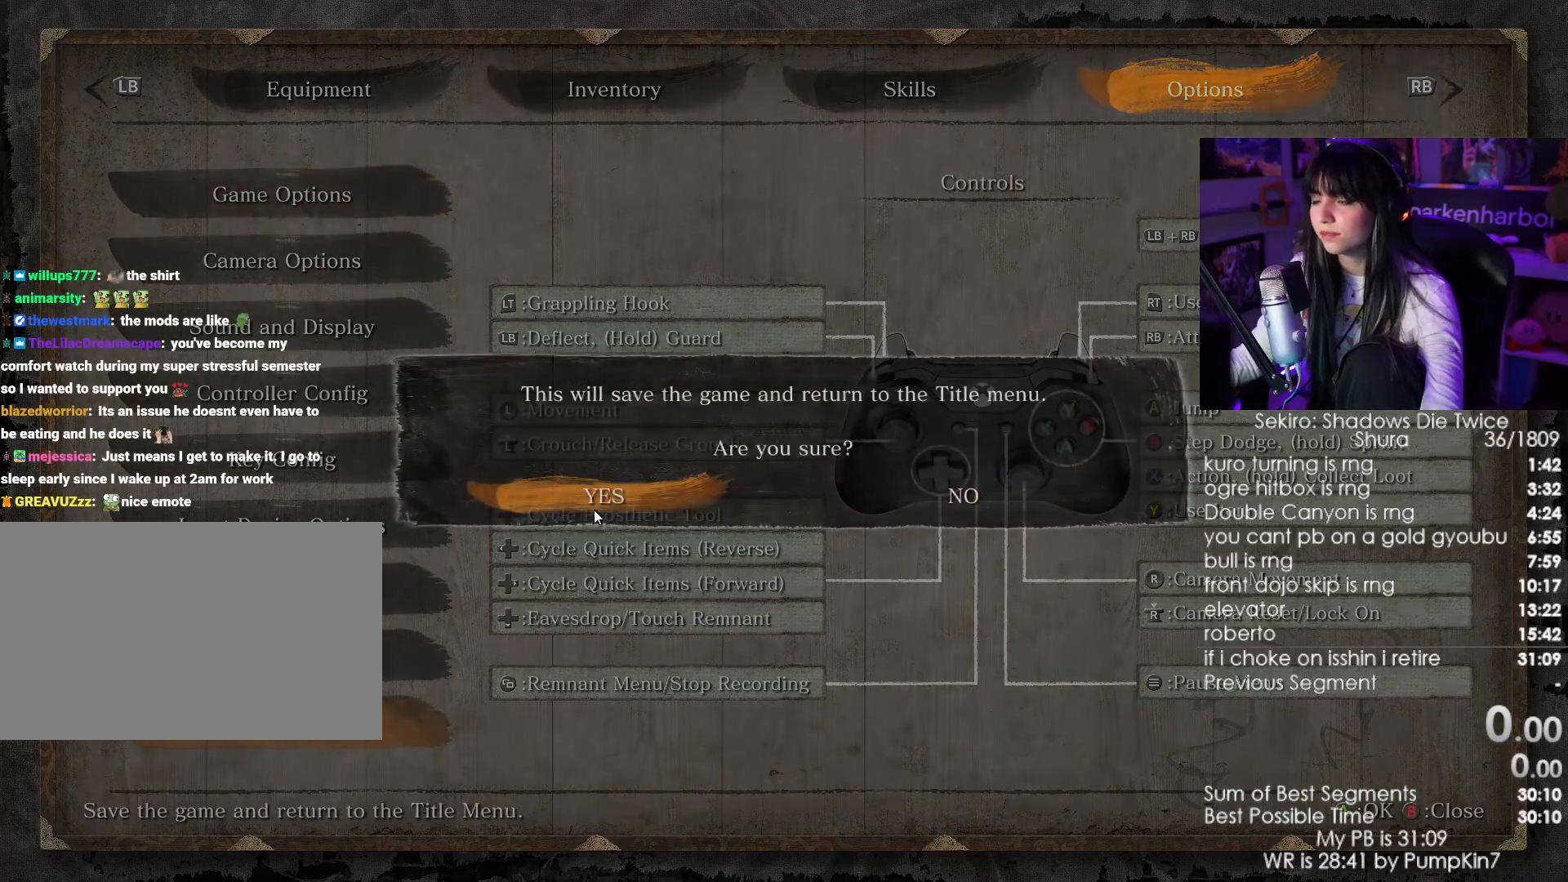
{"keys": [], "mouse": [], "events": [[83, "mouse_left", "up"]]}